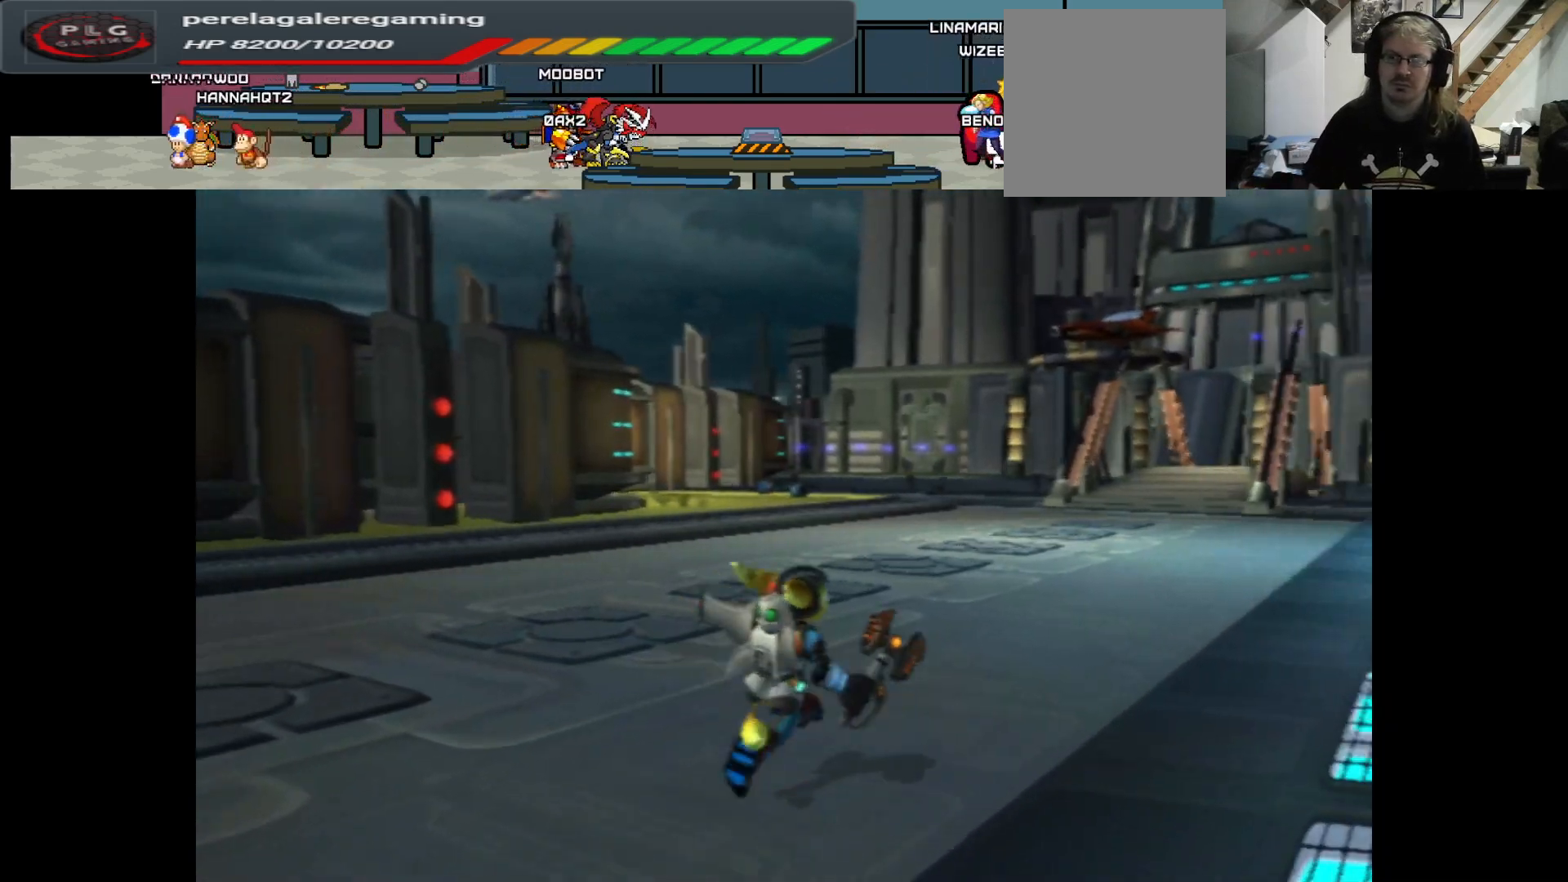
Gameplay with a controller (Xbox layout); each line is a JSON object with the inputs held at the frame after it. "events" lists button and stick changes between this image and that frame as [ms after this image, input, new state], when the widget could be followed in between.
{"buttons": [], "left_stick": "up", "right_stick": "center", "events": [[200, "left_stick", "up"]]}
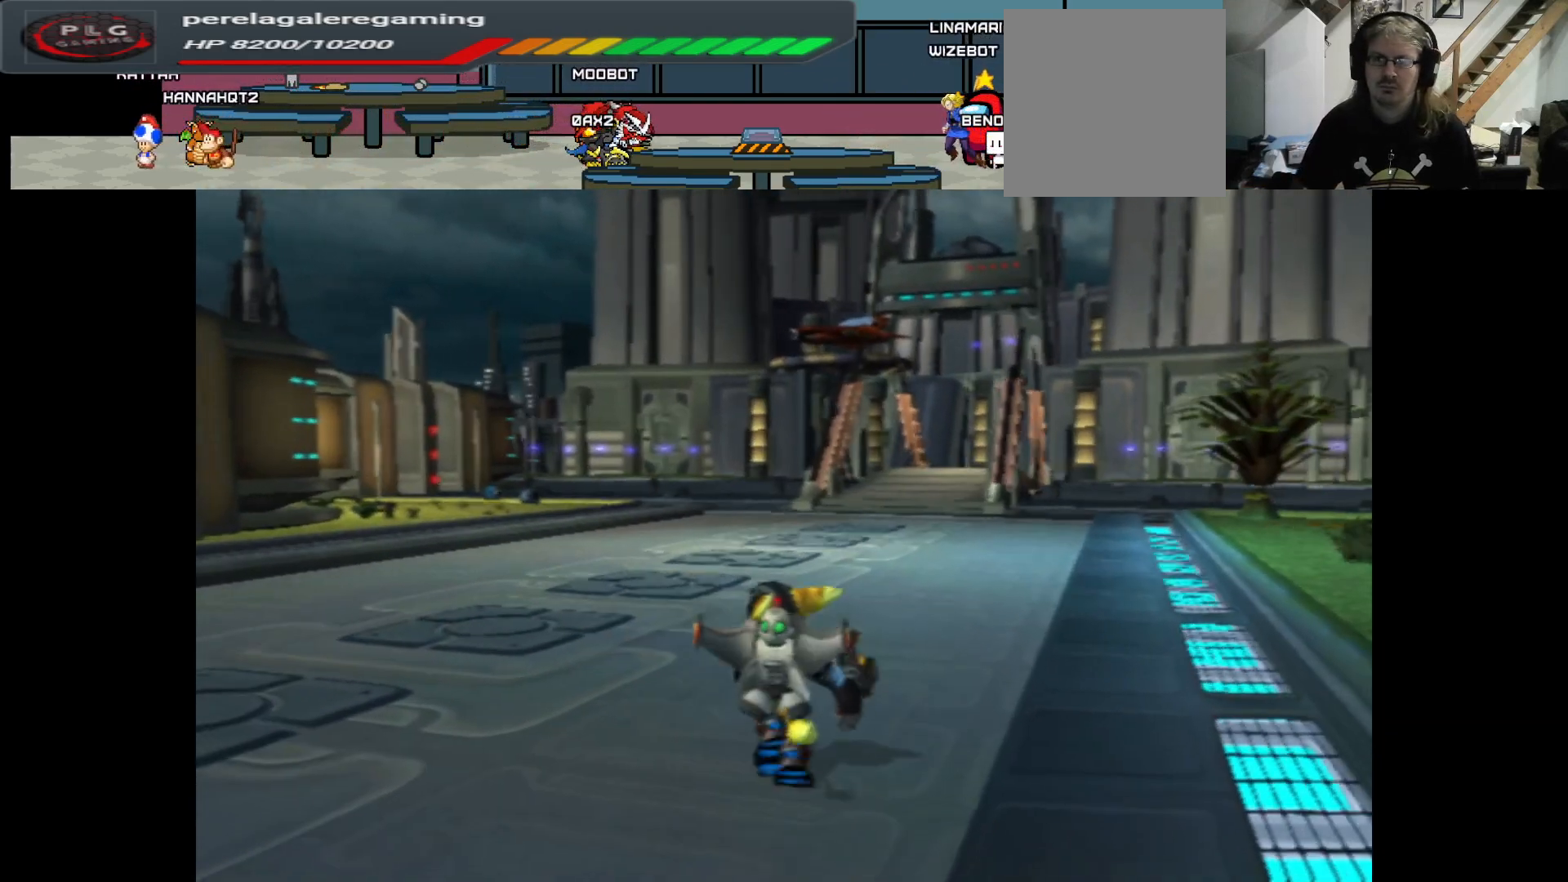
{"buttons": [], "left_stick": "up", "right_stick": "center", "events": []}
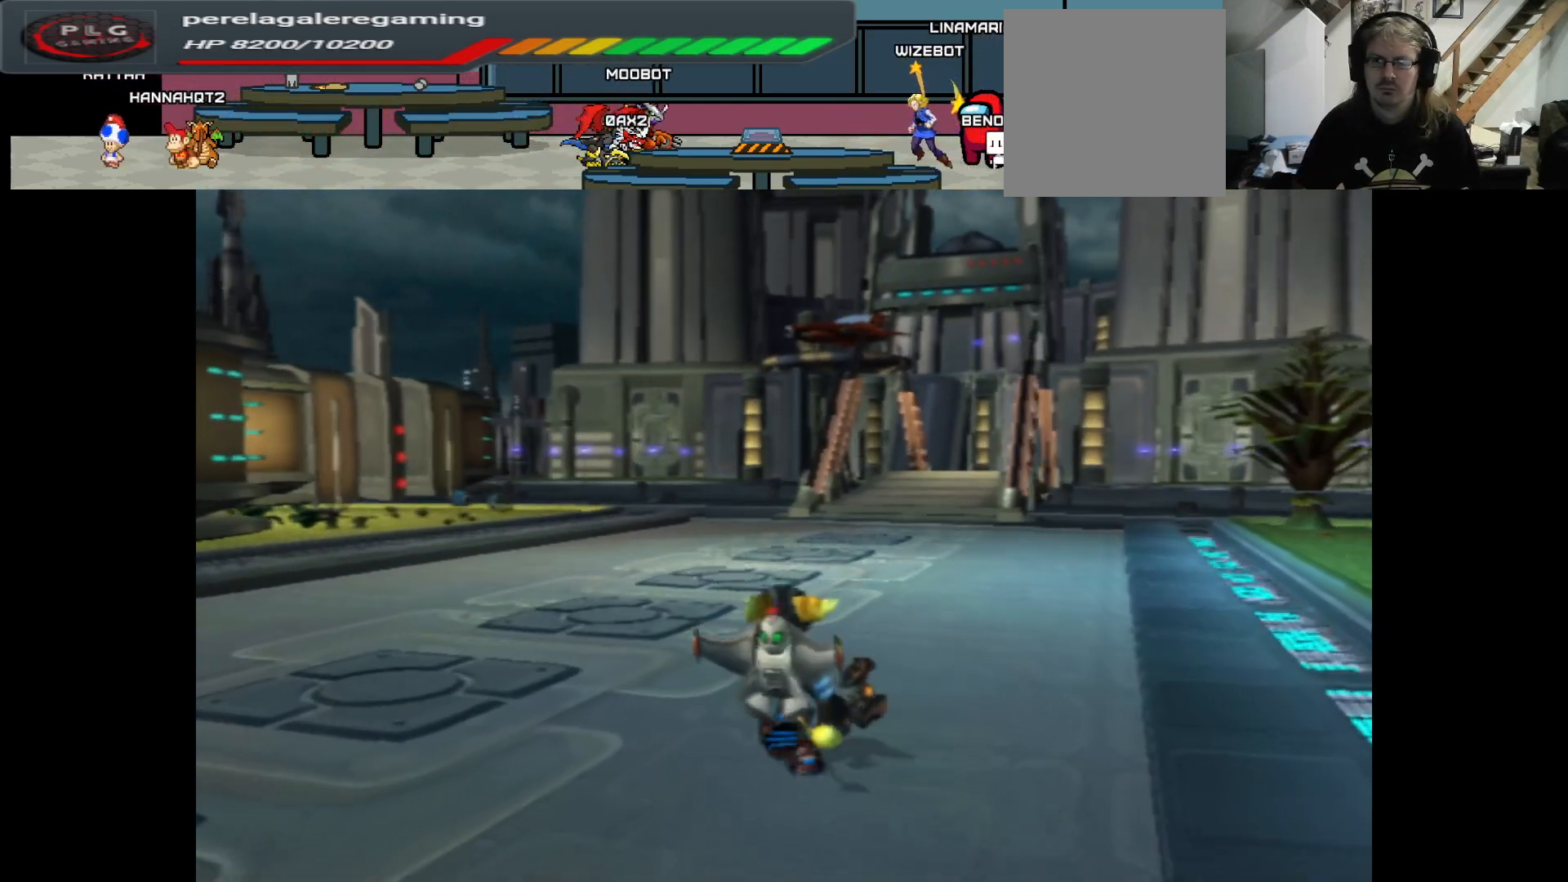
{"buttons": [], "left_stick": "up", "right_stick": "right", "events": [[133, "right_stick", "right"]]}
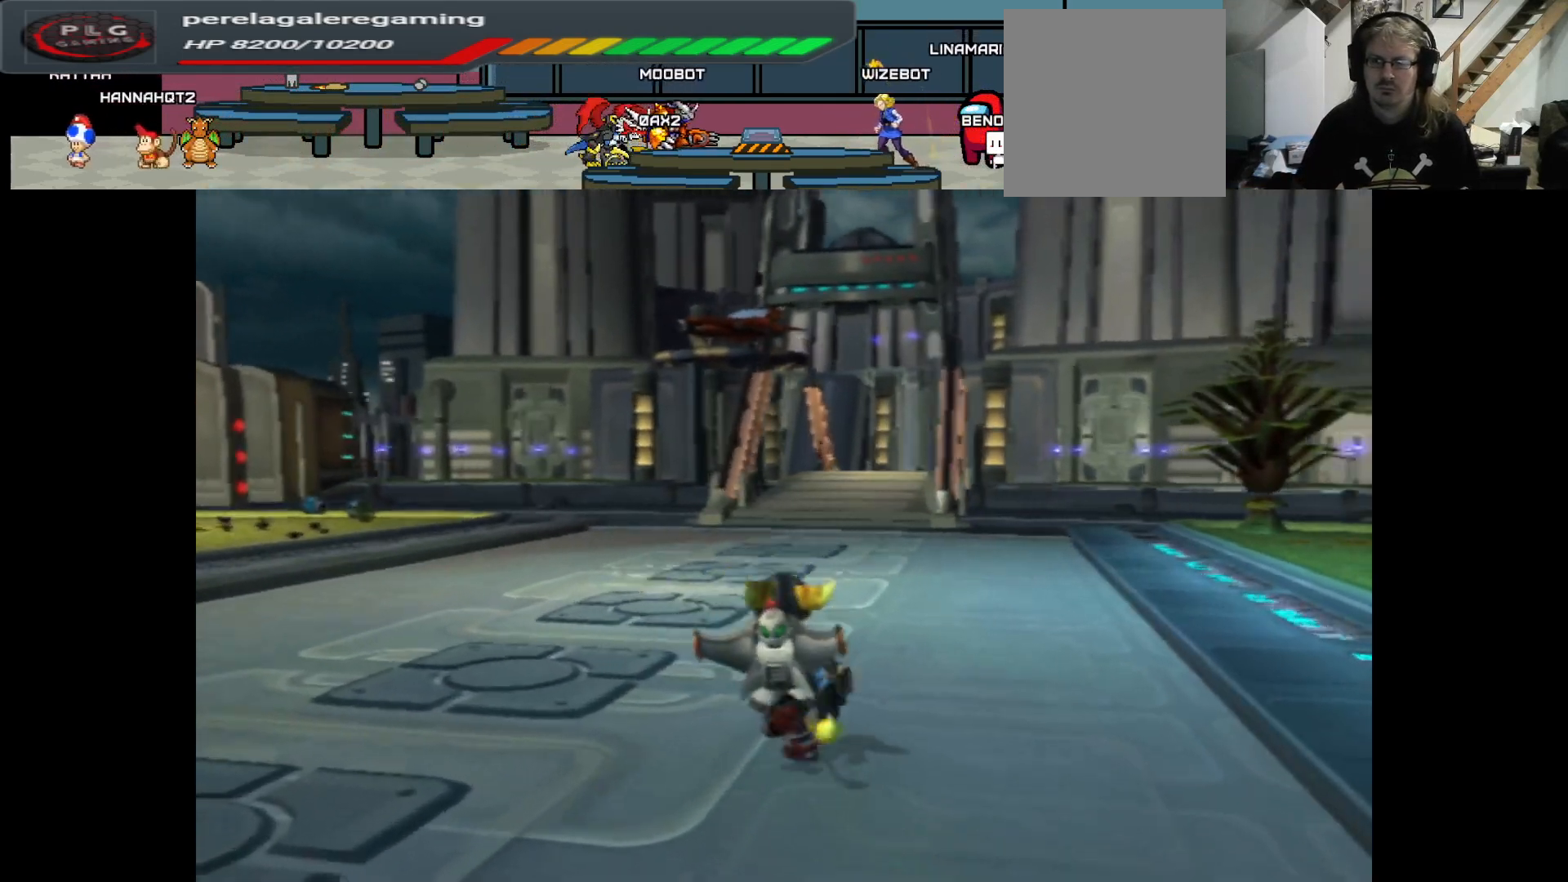
{"buttons": [], "left_stick": "up-left", "right_stick": "center", "events": [[150, "left_stick", "up-left"], [250, "right_stick", "center"]]}
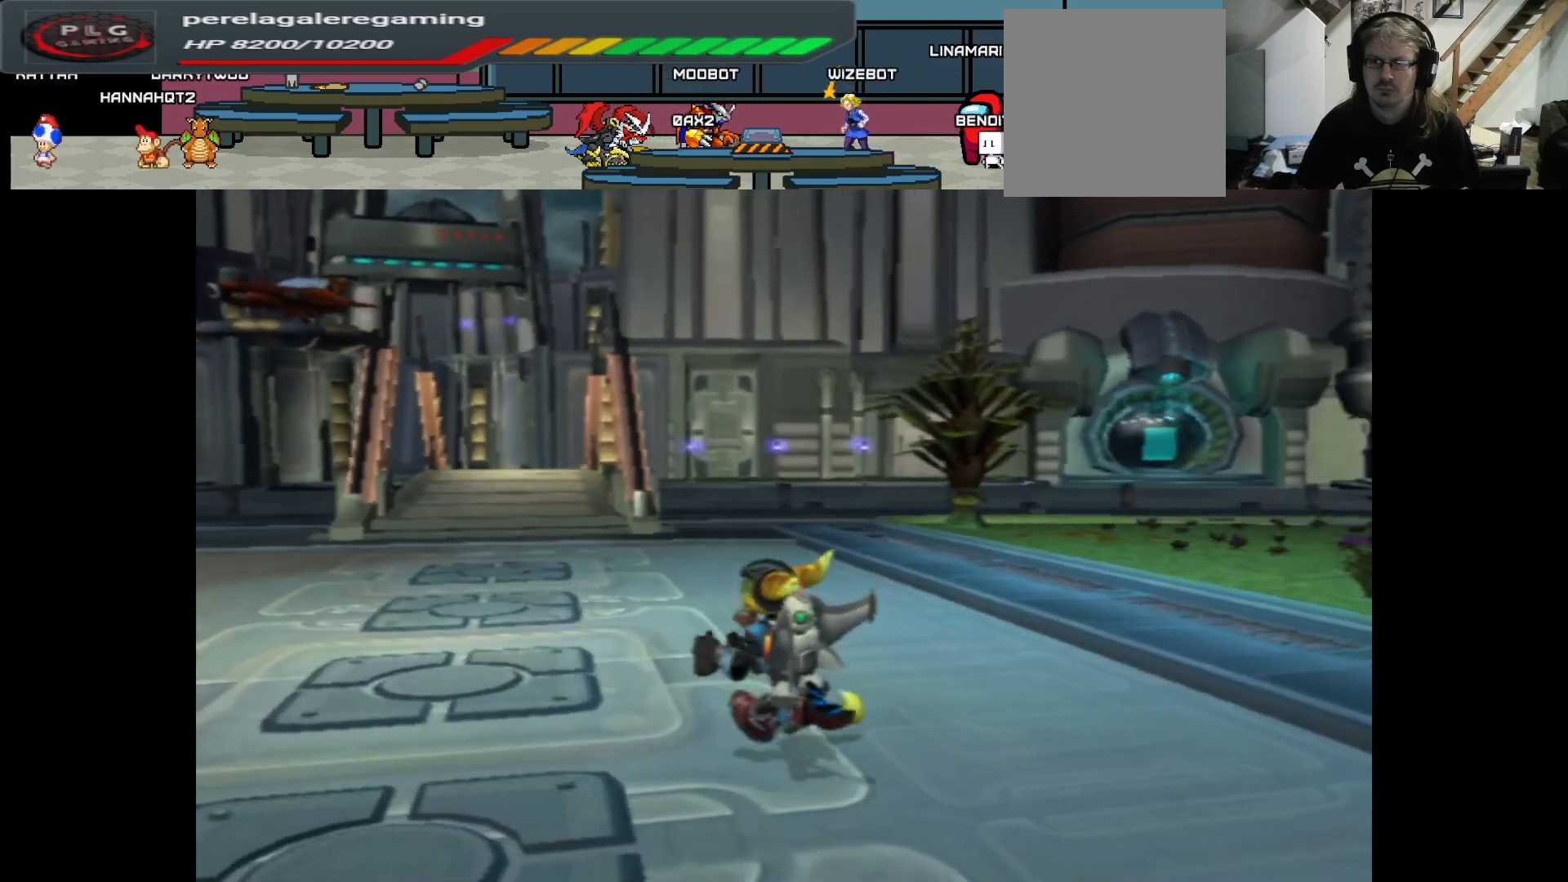
{"buttons": [], "left_stick": "up-left", "right_stick": "right", "events": [[183, "right_stick", "right"]]}
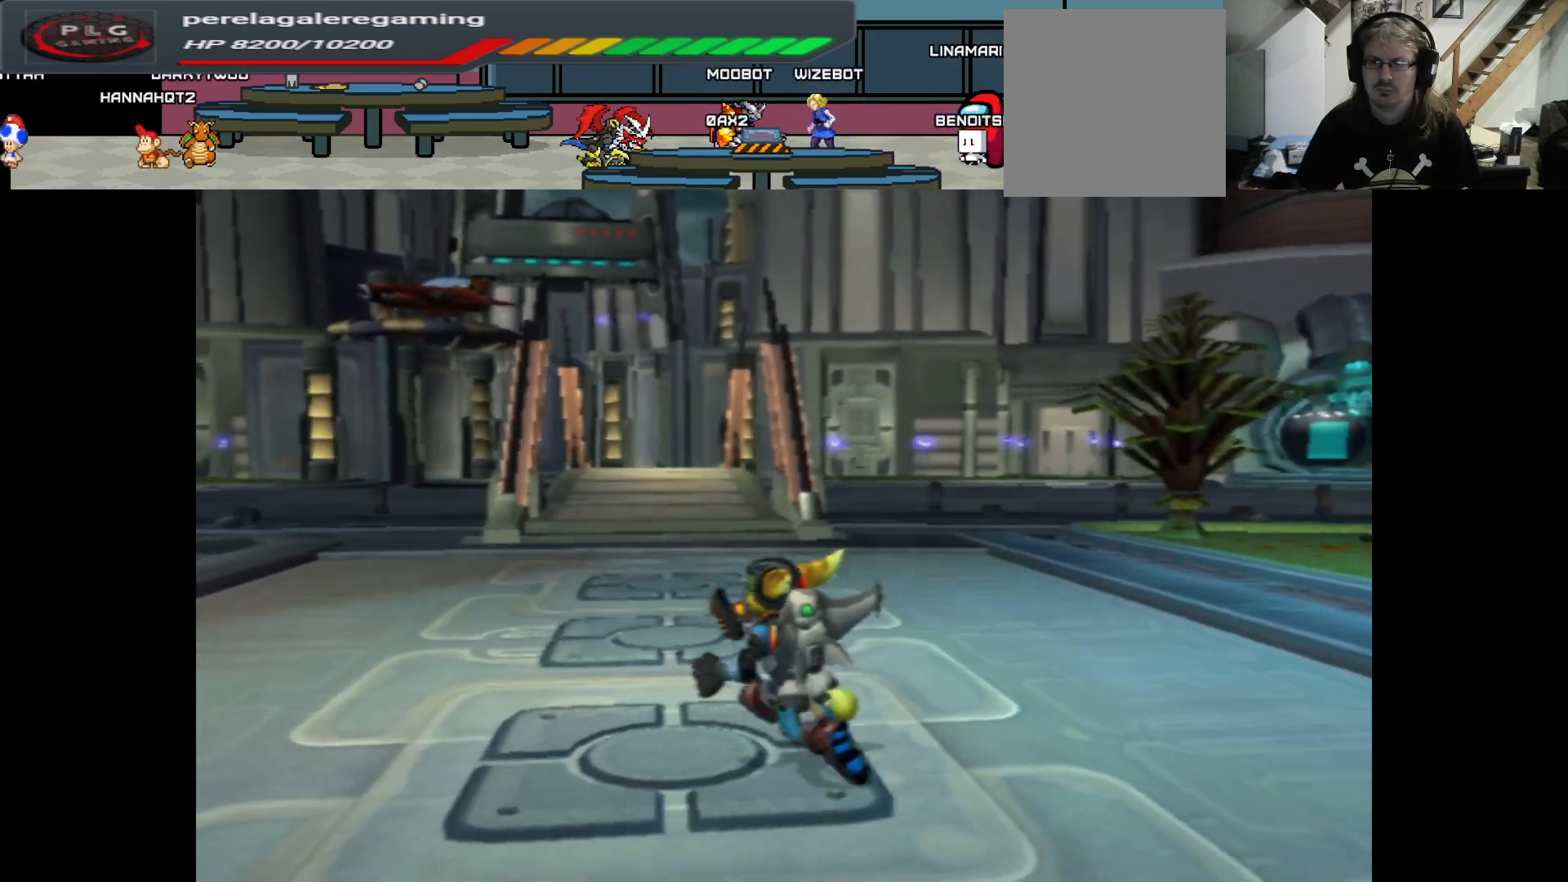
{"buttons": [], "left_stick": "up", "right_stick": "center", "events": [[117, "right_stick", "center"], [433, "left_stick", "up"]]}
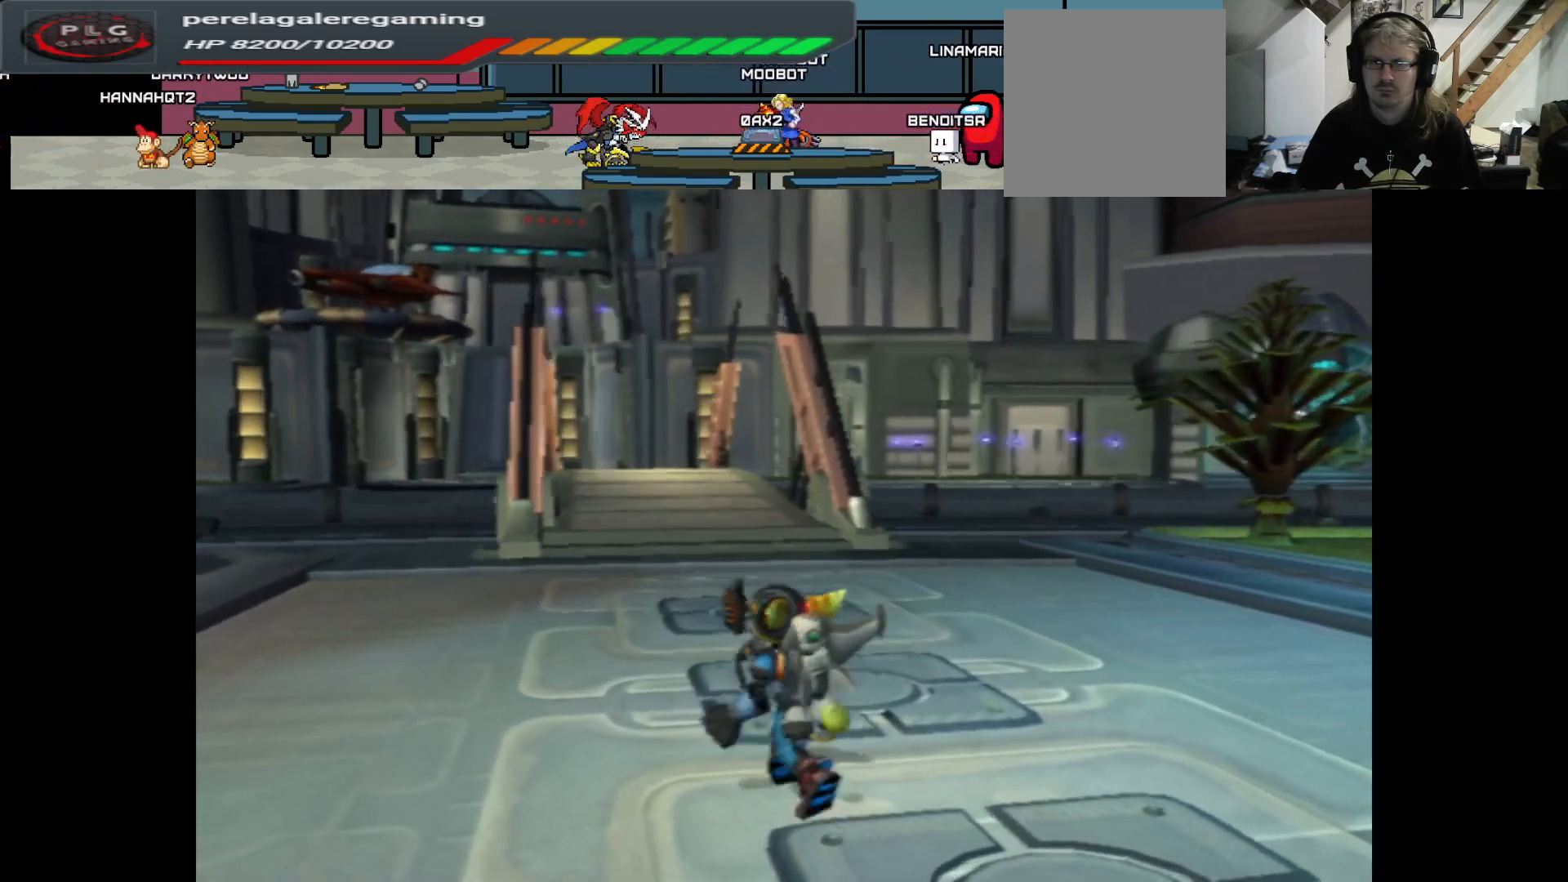
{"buttons": [], "left_stick": "up", "right_stick": "center", "events": []}
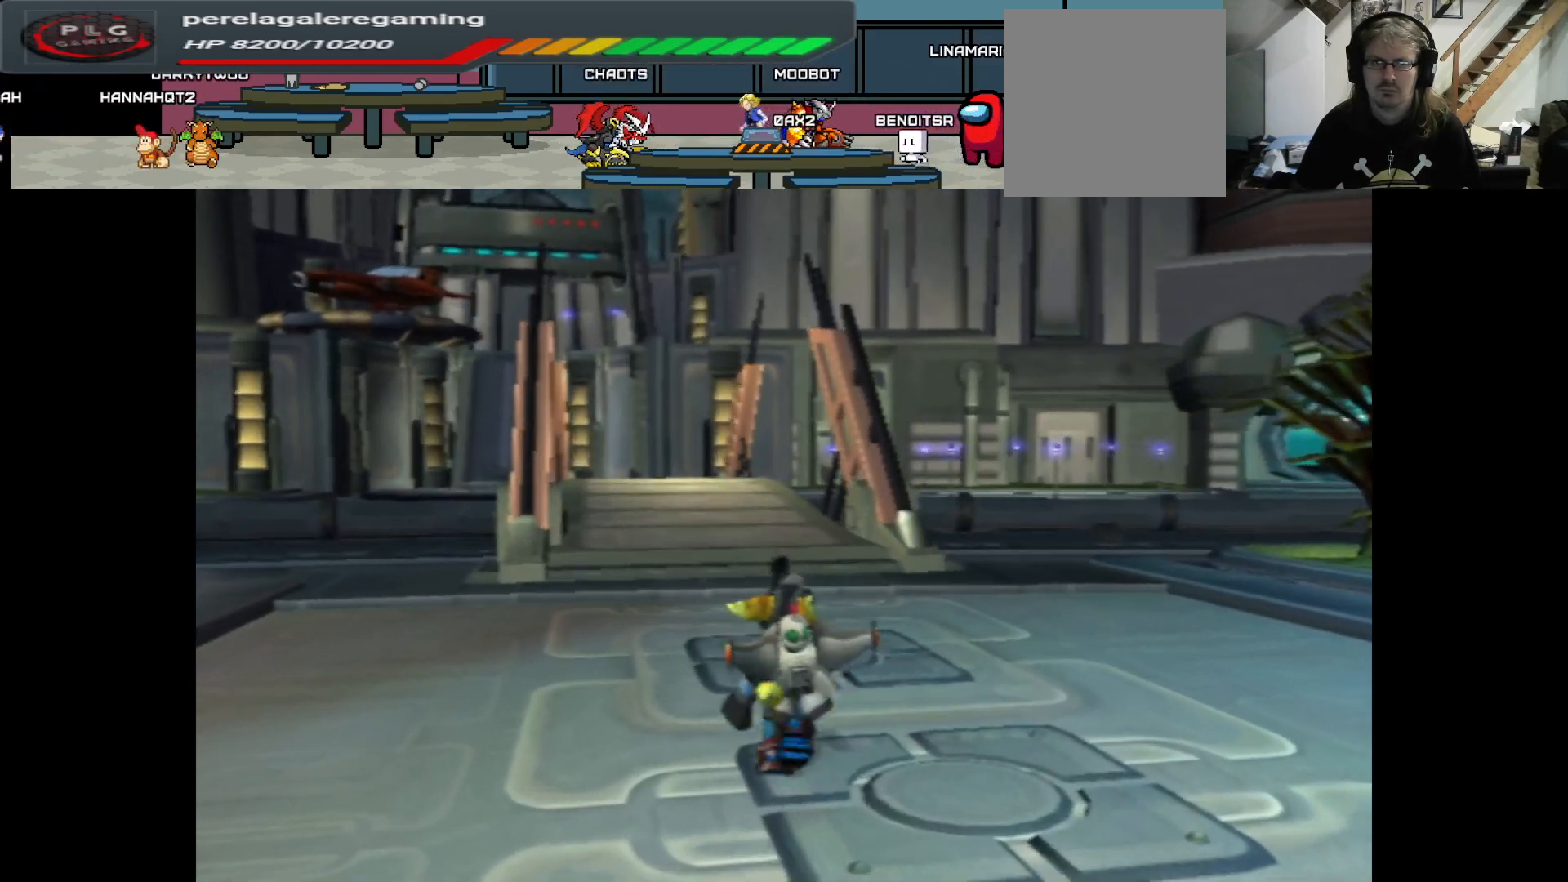
{"buttons": [], "left_stick": "up", "right_stick": "center", "events": []}
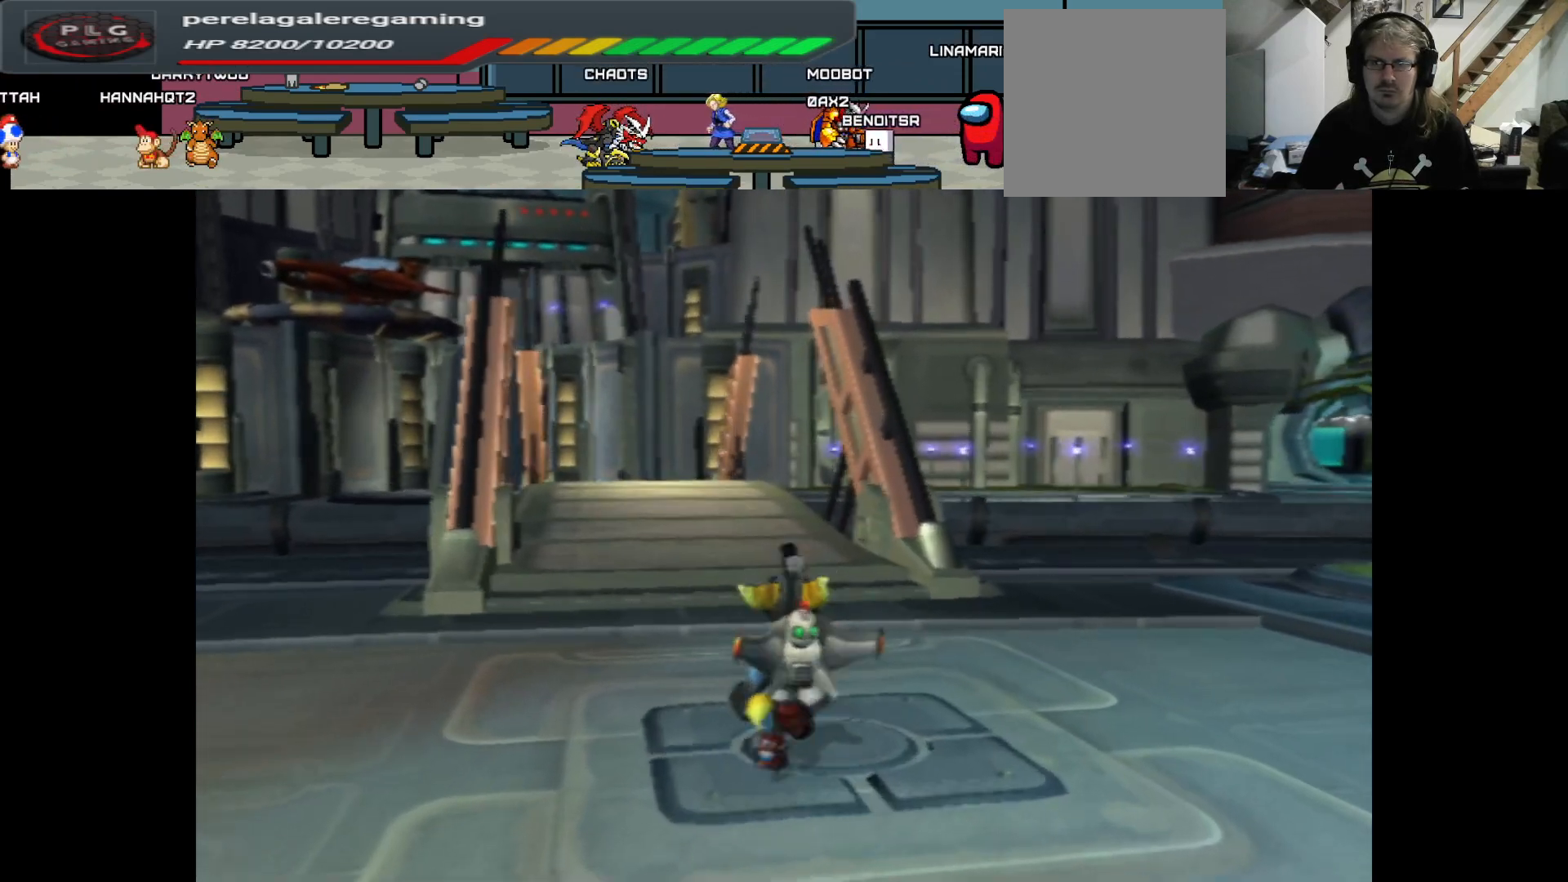
{"buttons": [], "left_stick": "up-left", "right_stick": "center", "events": [[250, "left_stick", "up-left"]]}
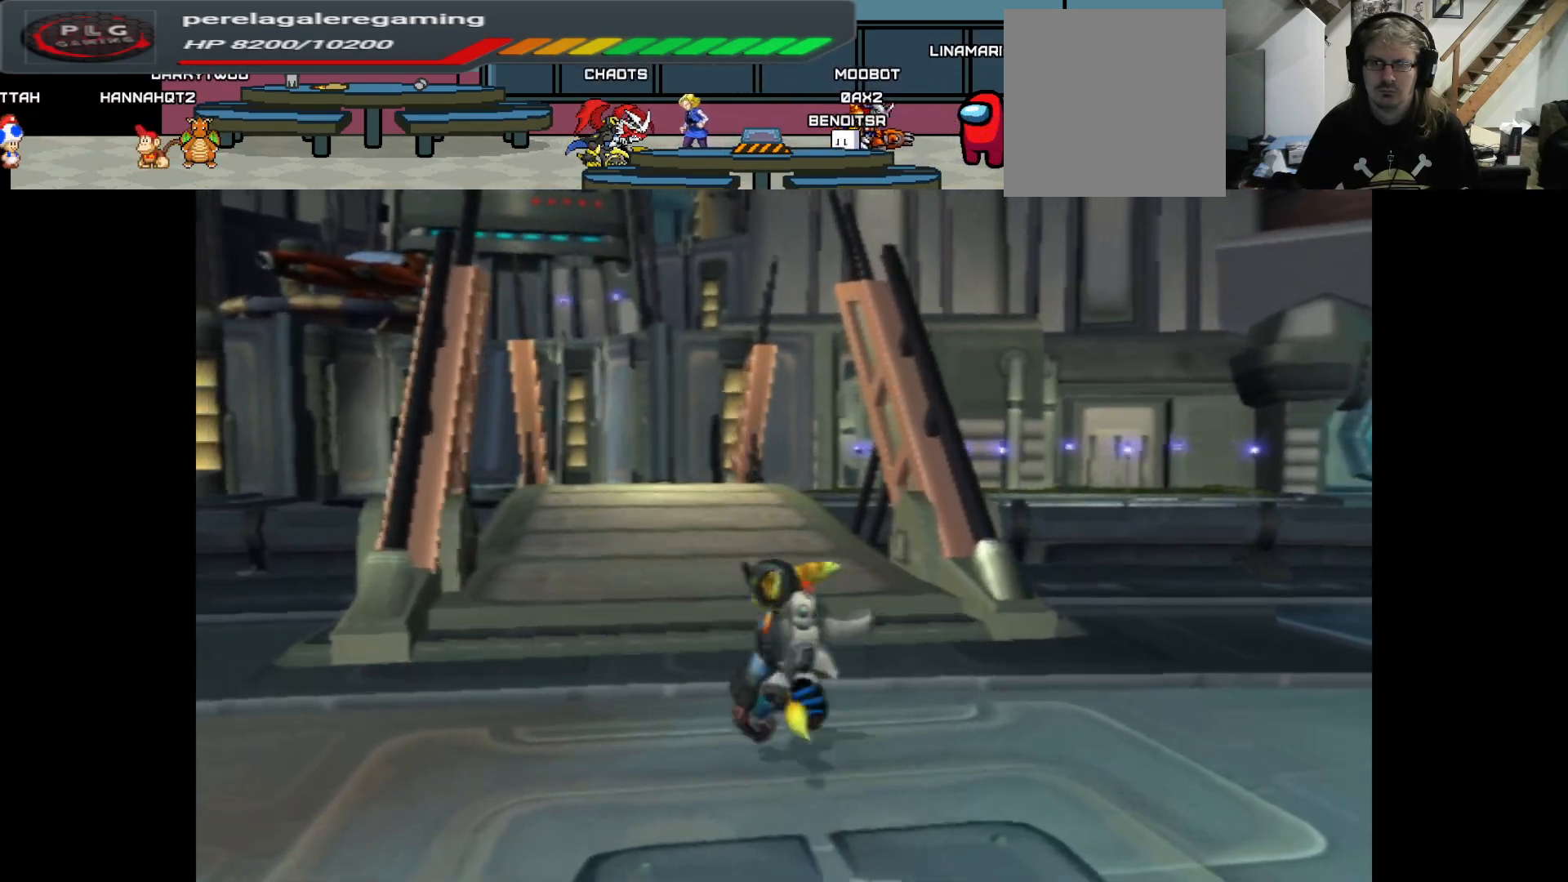
{"buttons": [], "left_stick": "up", "right_stick": "center", "events": [[17, "left_stick", "up"]]}
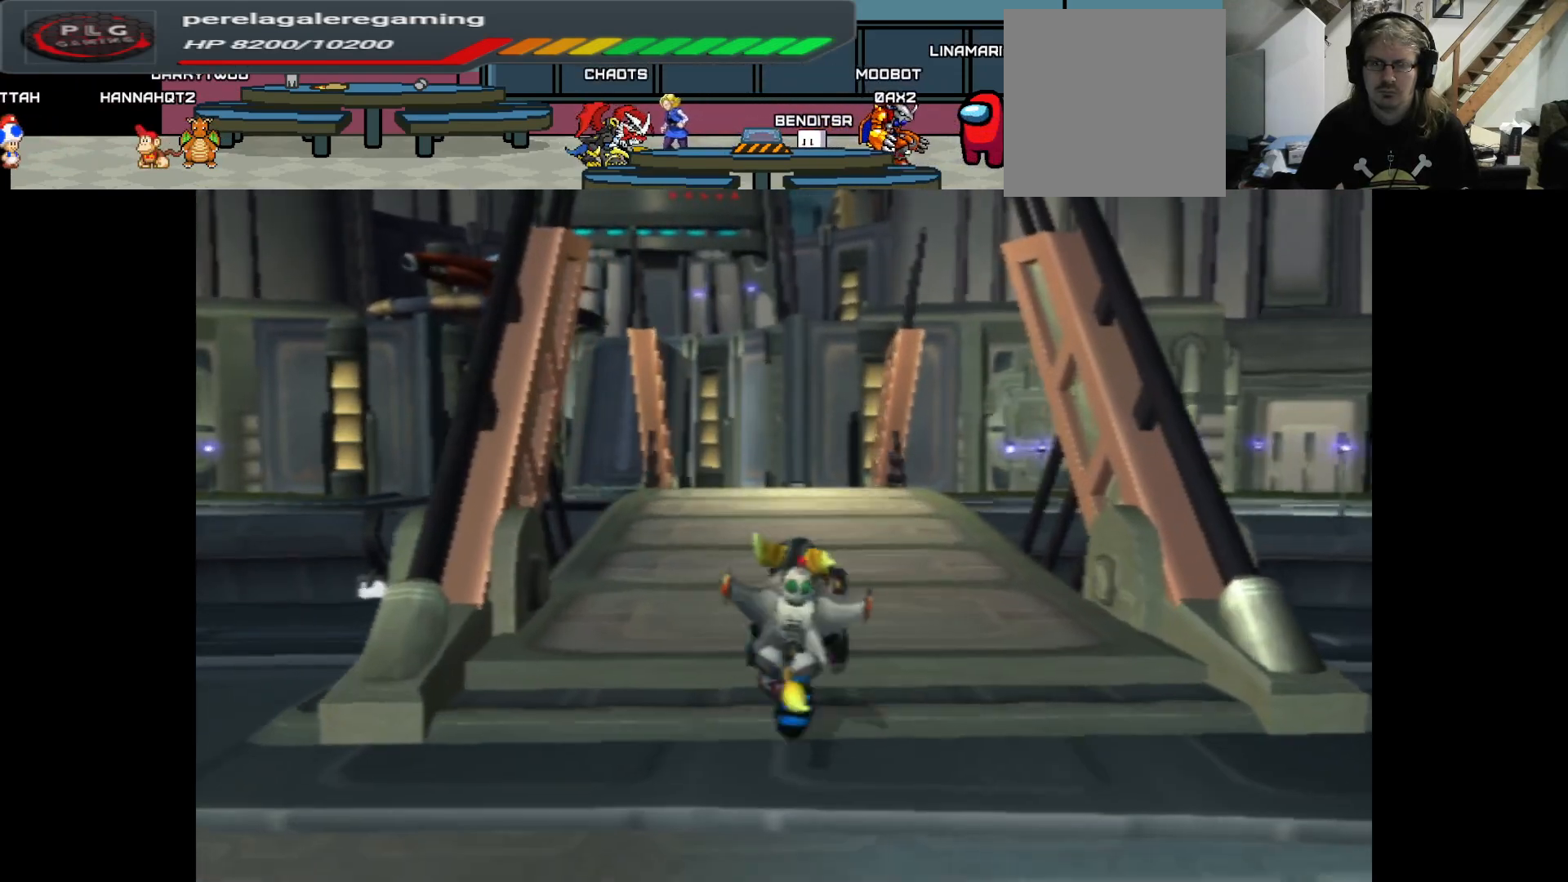
{"buttons": [], "left_stick": "up", "right_stick": "center", "events": []}
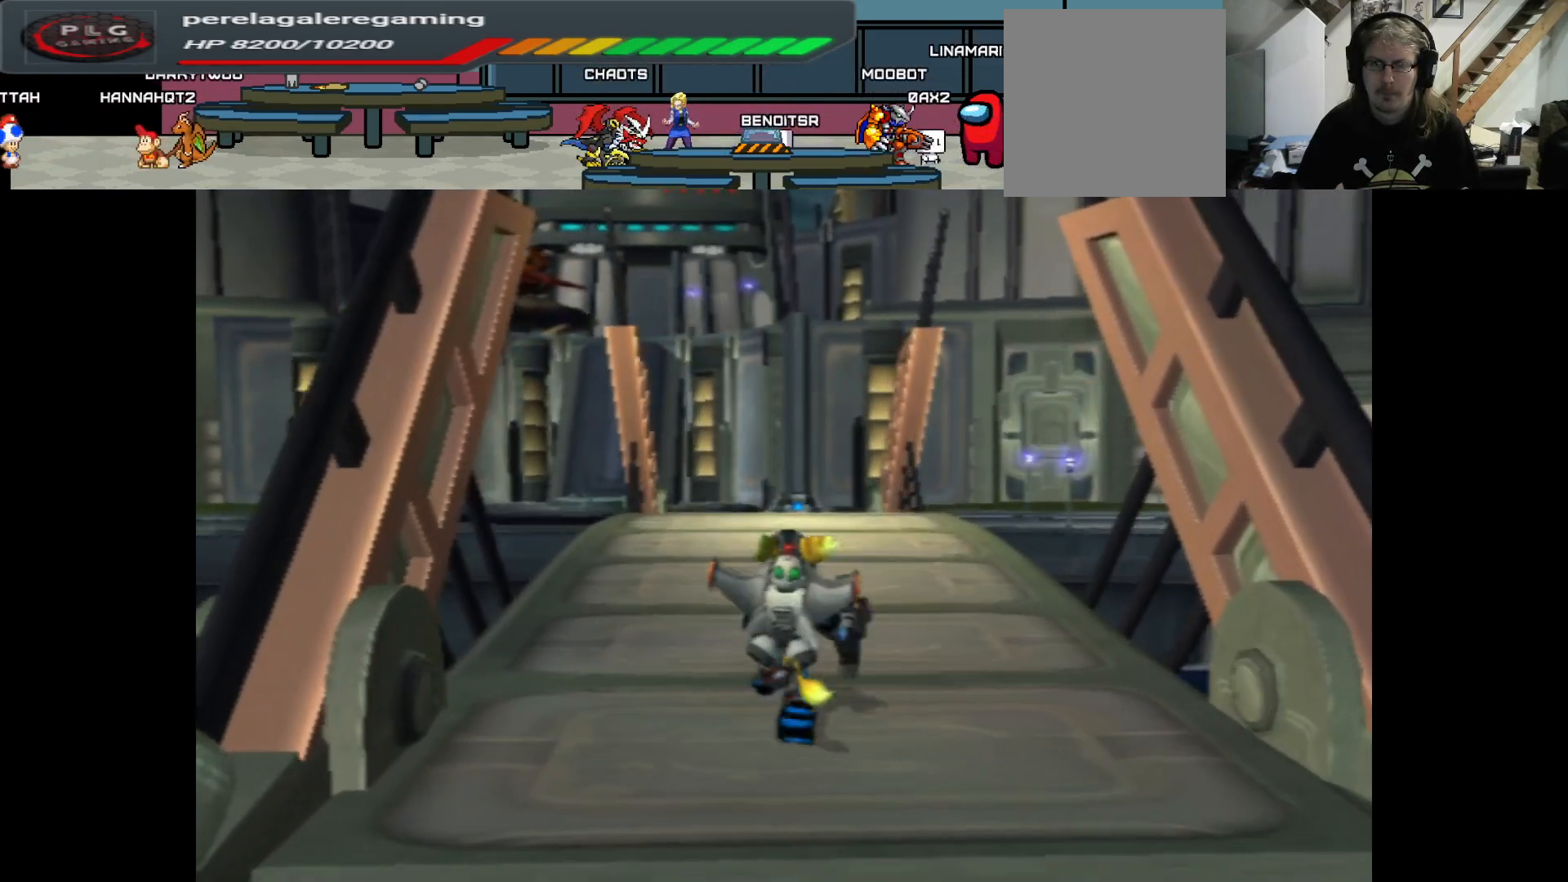
{"buttons": [], "left_stick": "up", "right_stick": "center", "events": []}
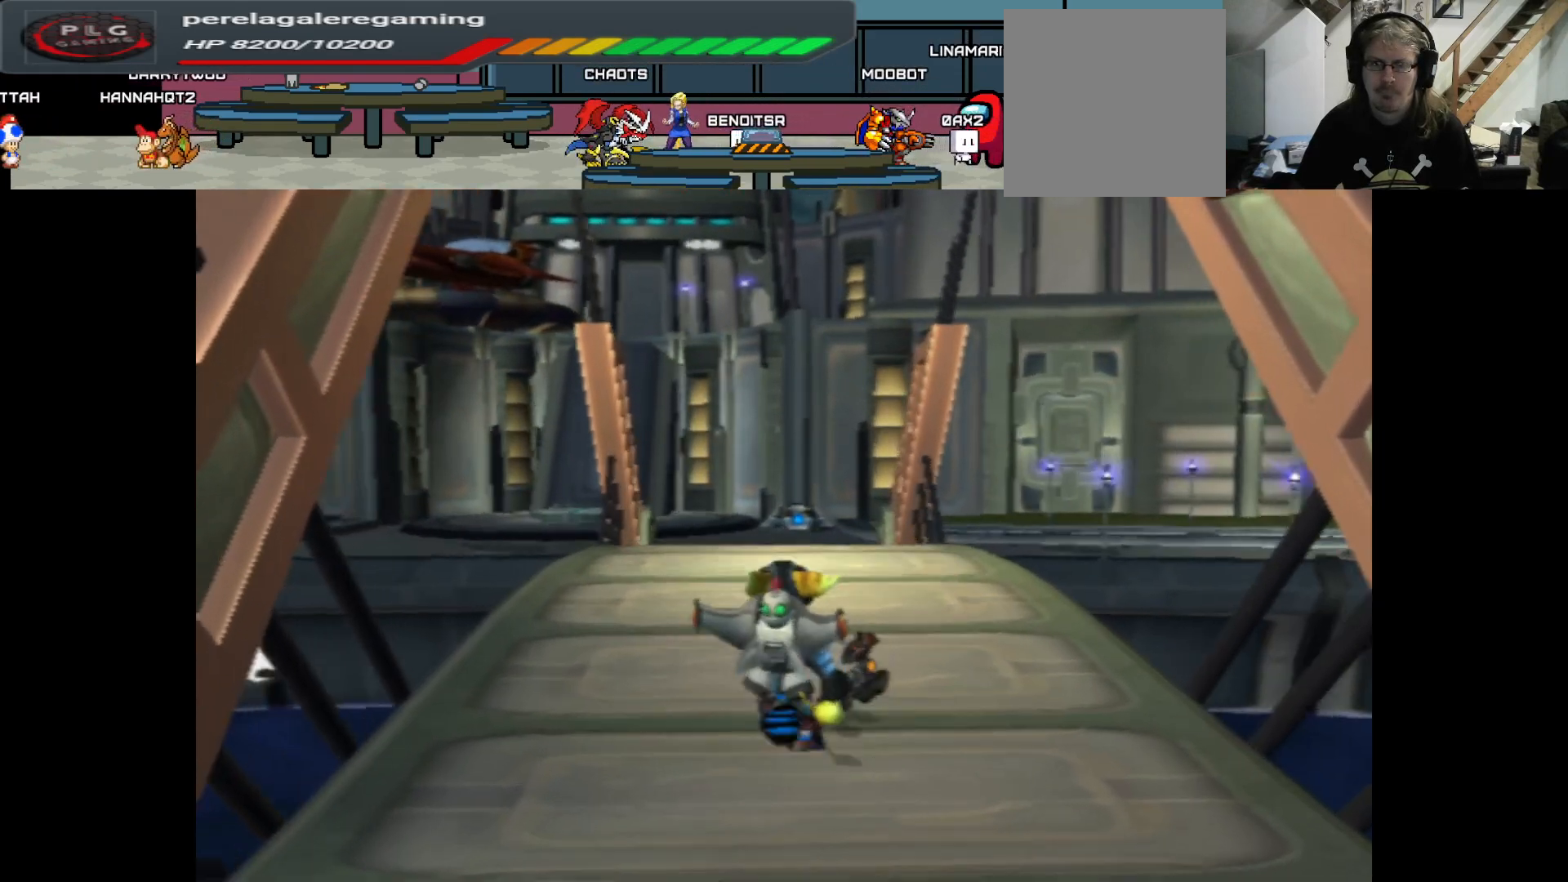
{"buttons": [], "left_stick": "up", "right_stick": "center", "events": []}
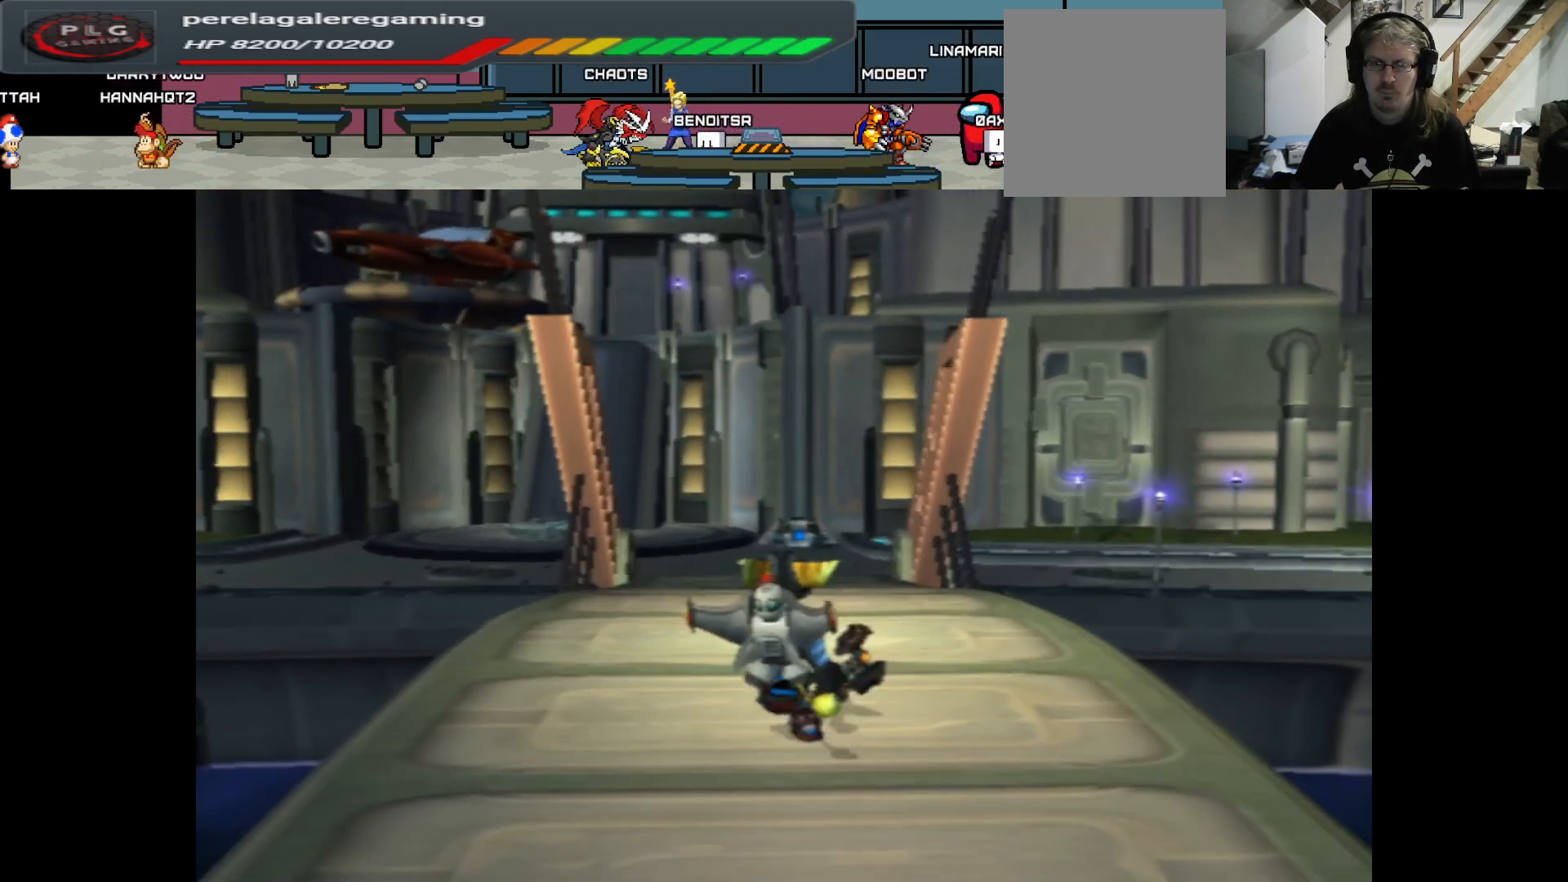
{"buttons": [], "left_stick": "up", "right_stick": "center", "events": []}
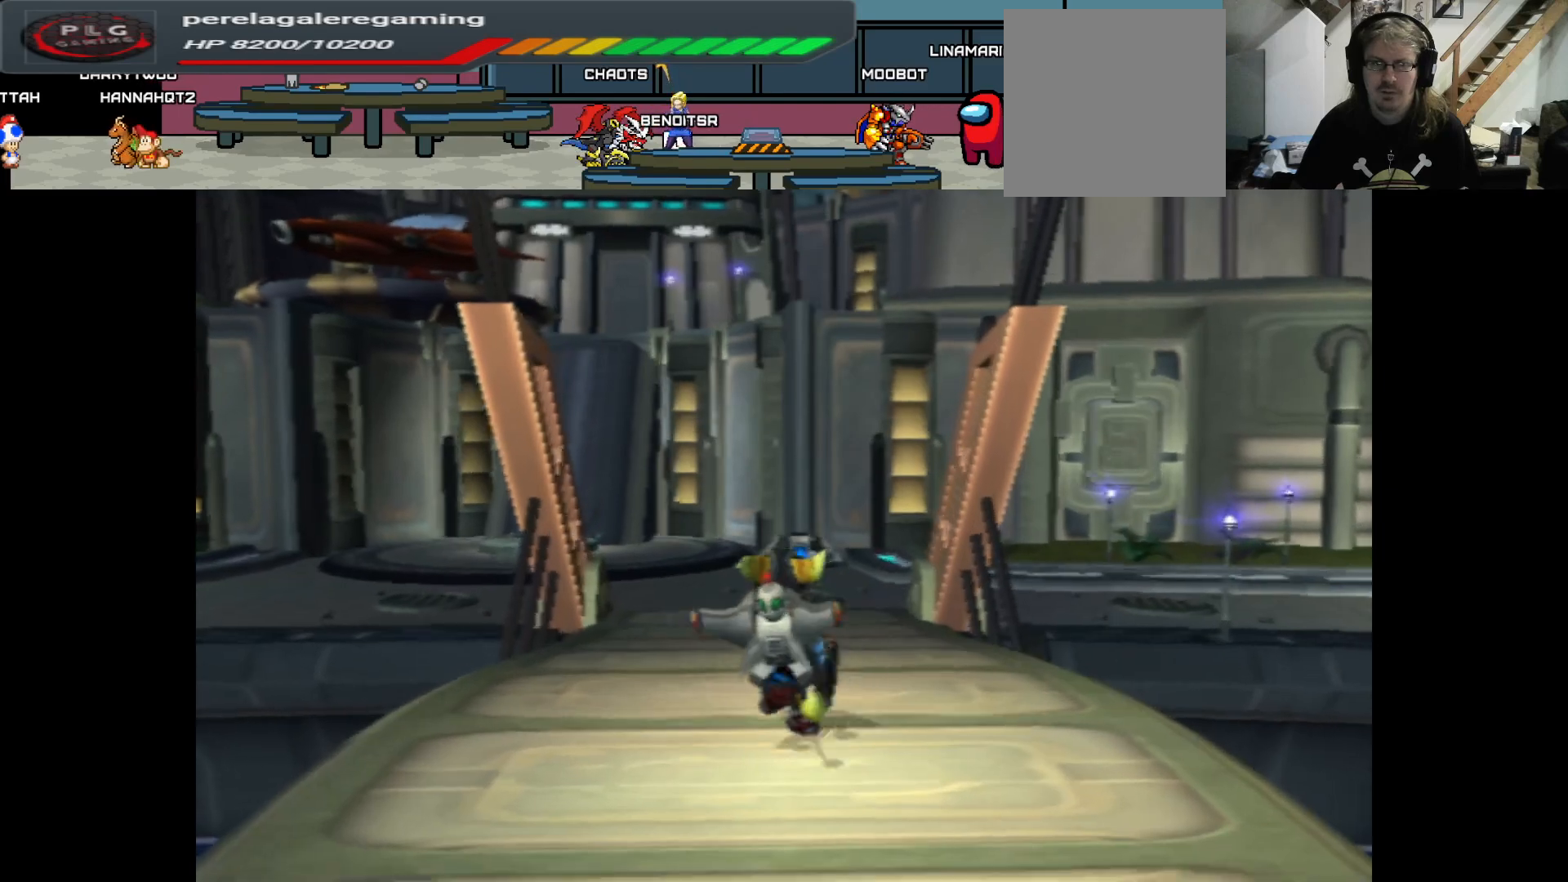
{"buttons": [], "left_stick": "up", "right_stick": "center", "events": []}
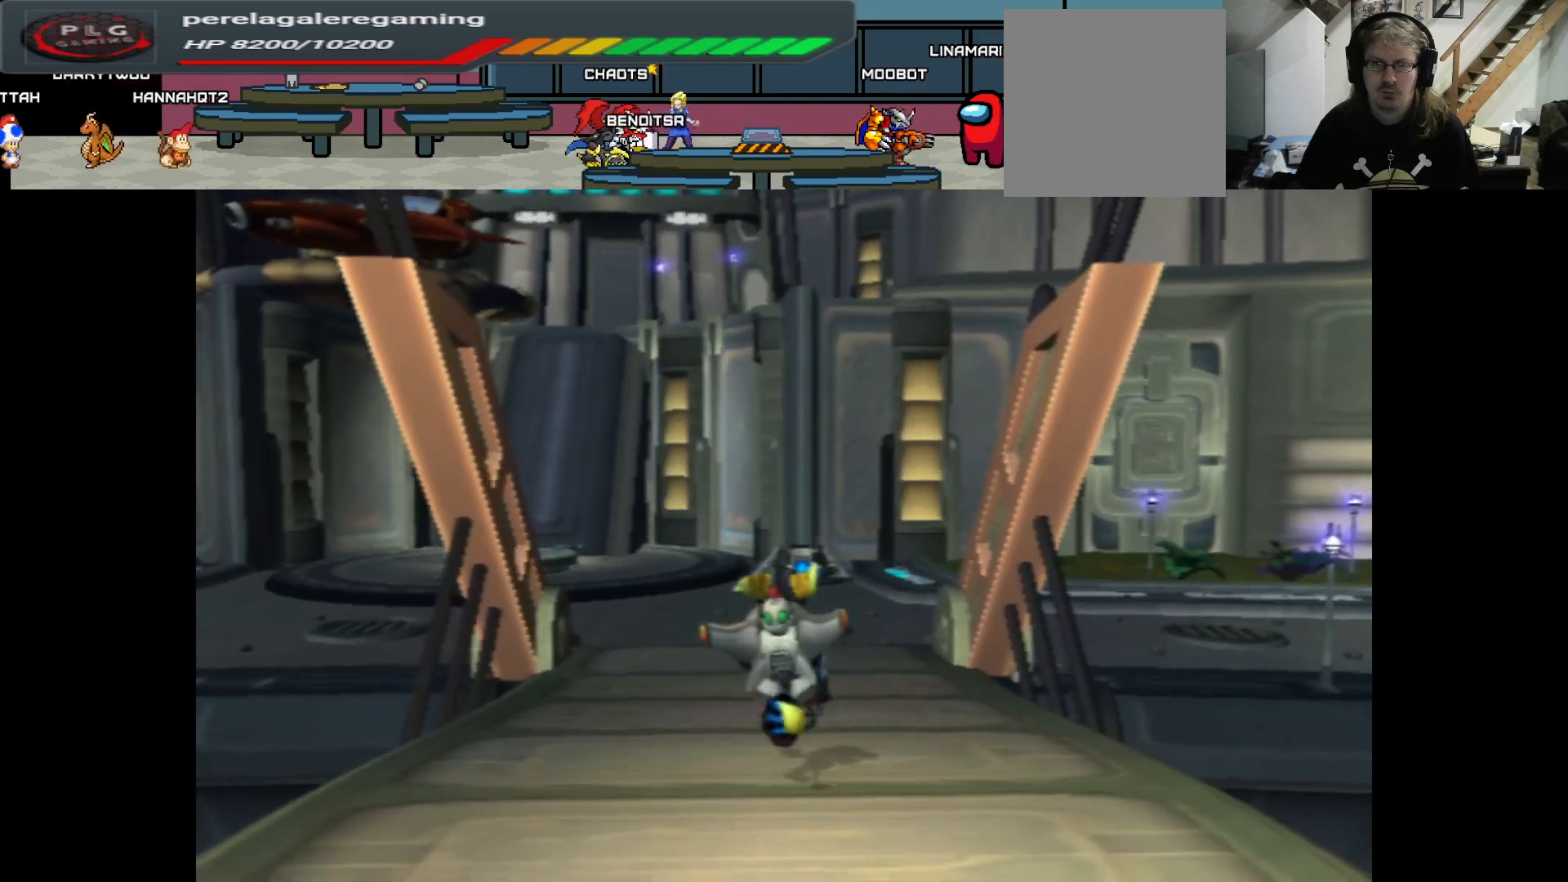
{"buttons": [], "left_stick": "up", "right_stick": "center", "events": []}
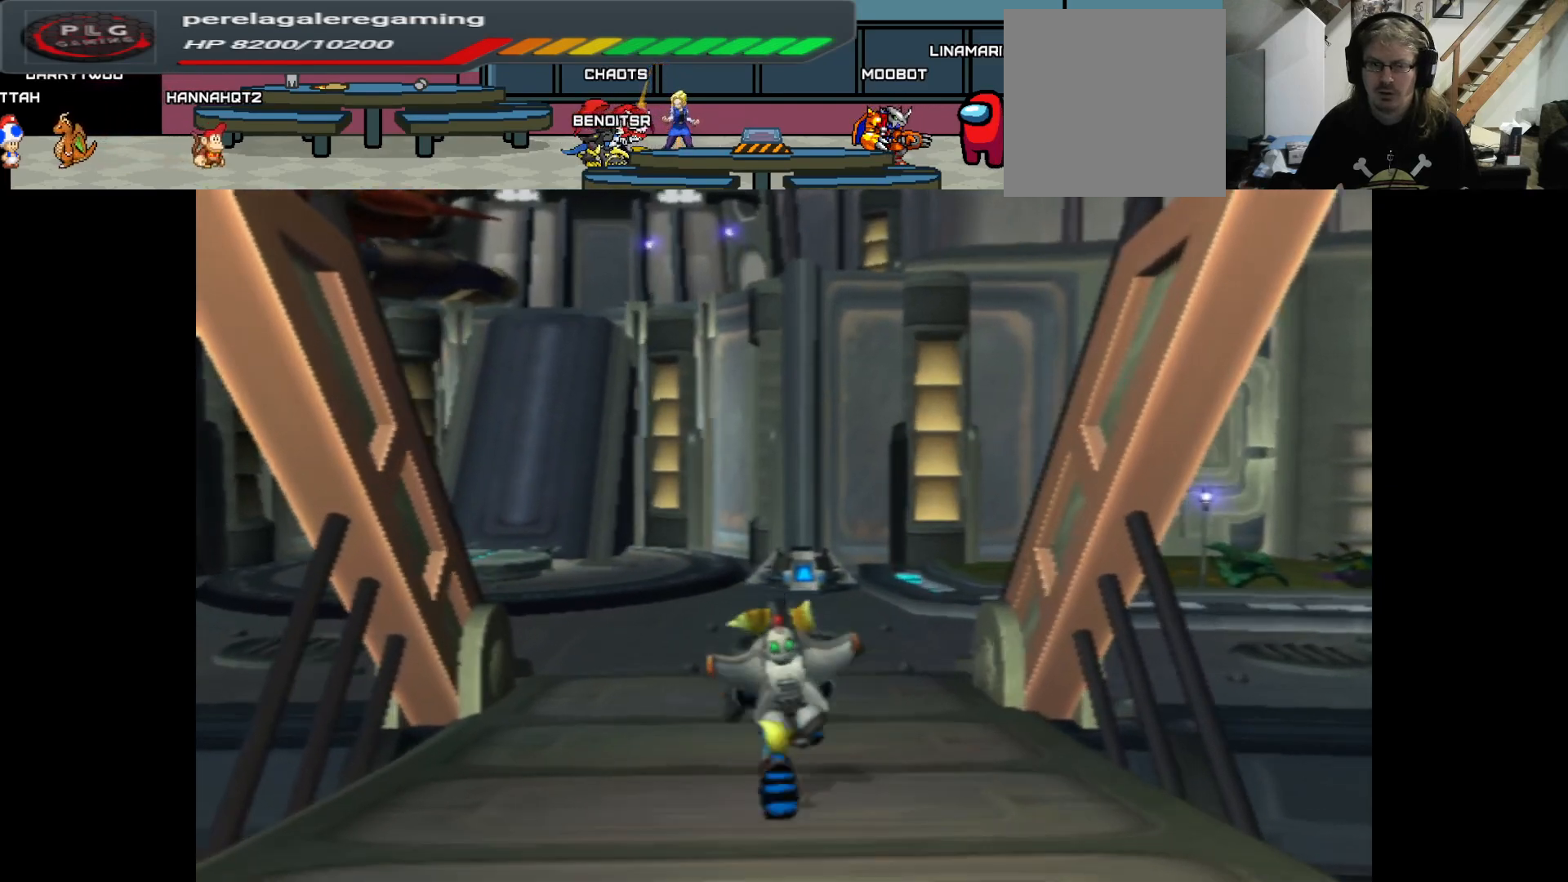
{"buttons": [], "left_stick": "up", "right_stick": "right", "events": [[200, "right_stick", "right"]]}
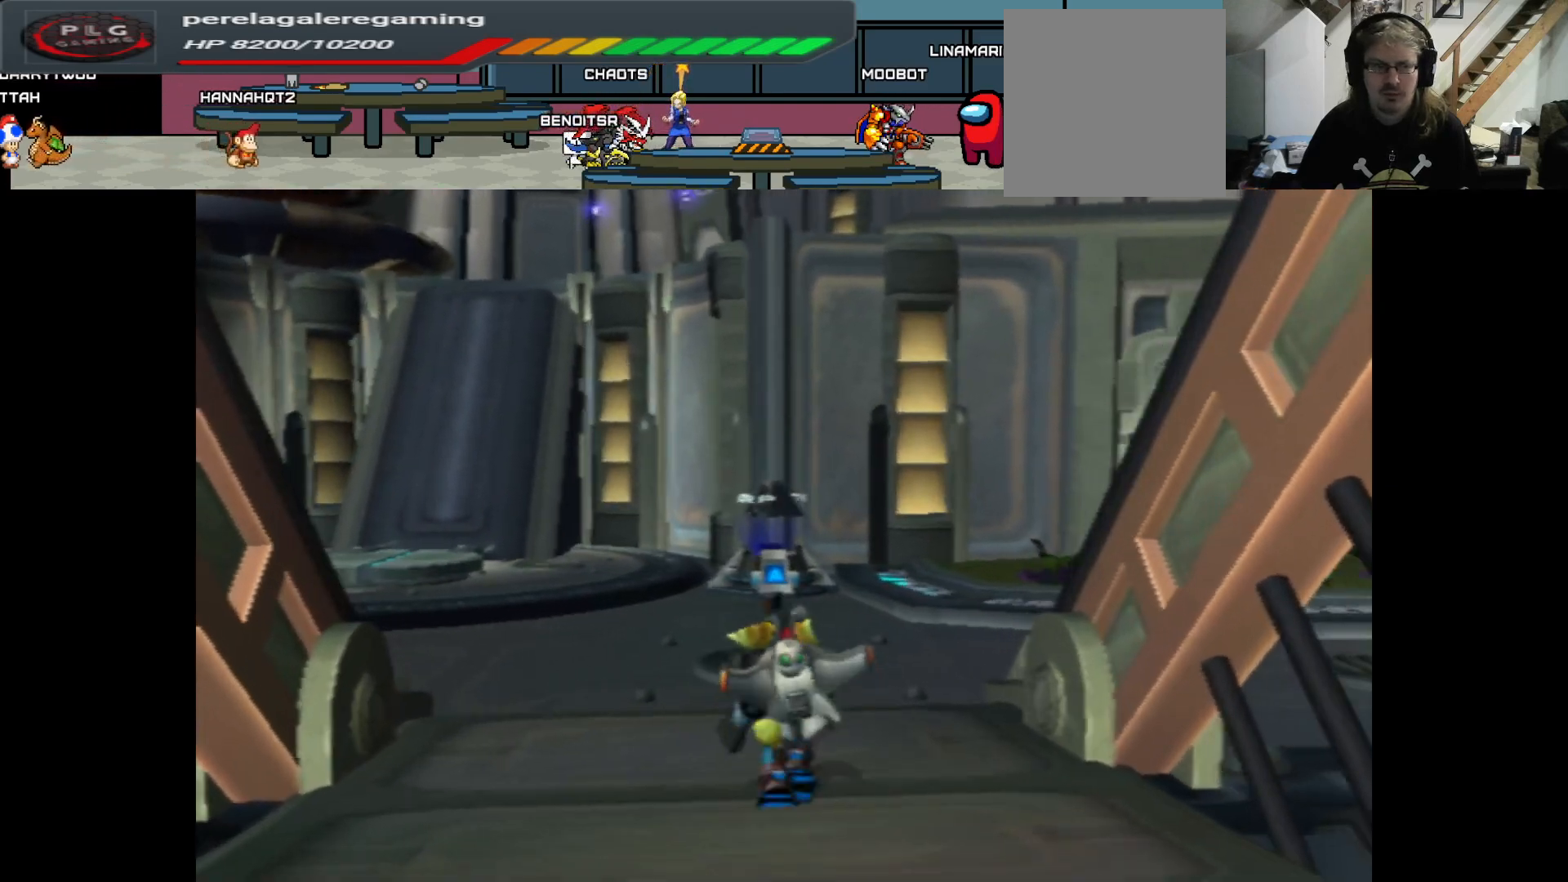
{"buttons": [], "left_stick": "up", "right_stick": "right", "events": []}
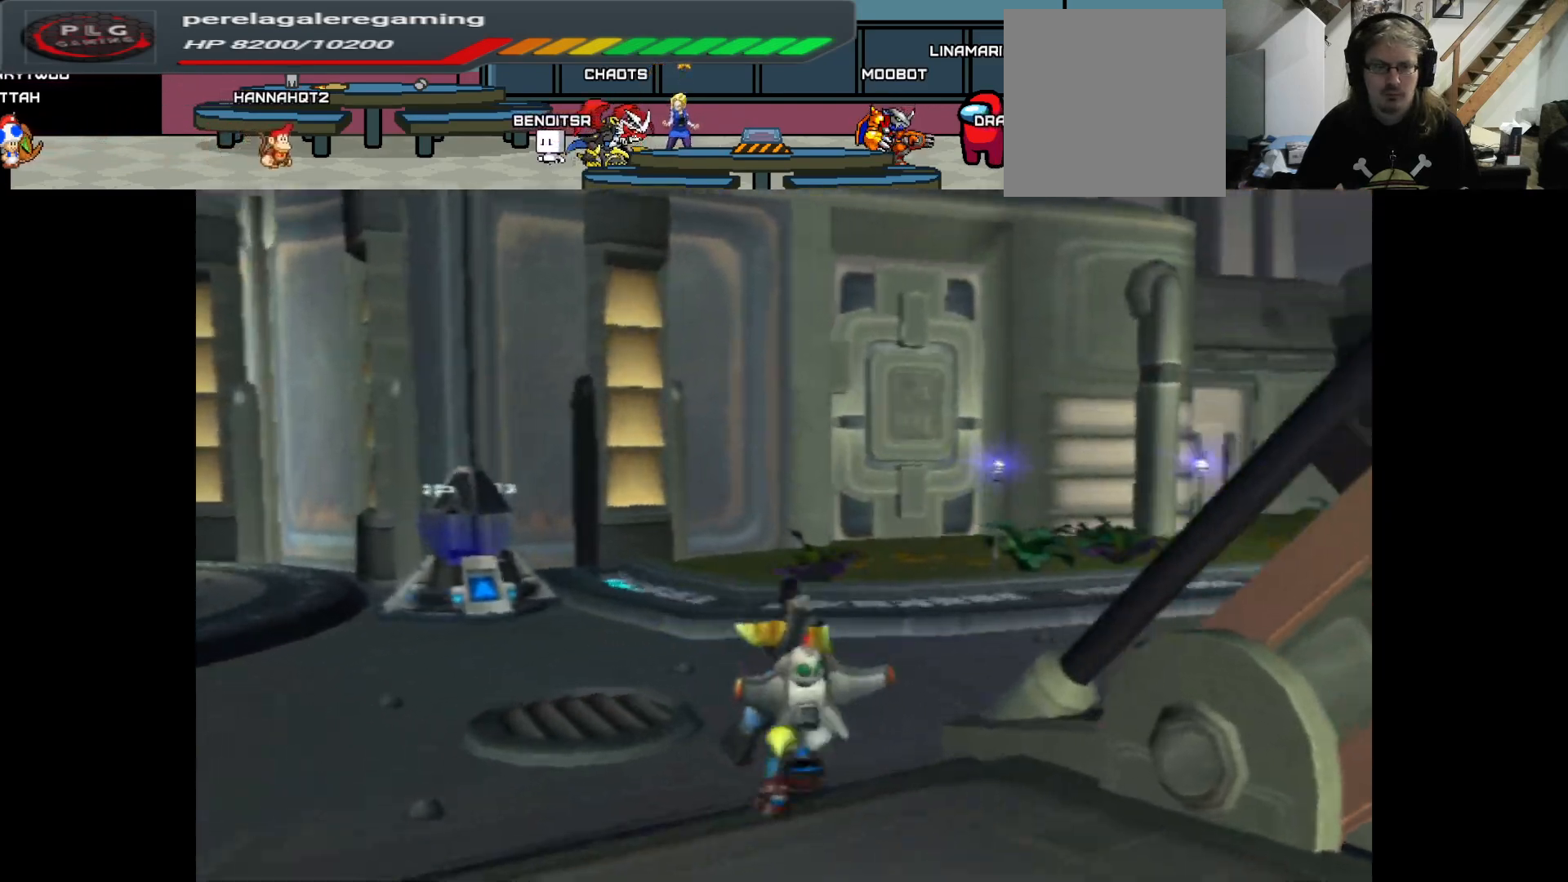
{"buttons": [], "left_stick": "up", "right_stick": "right", "events": []}
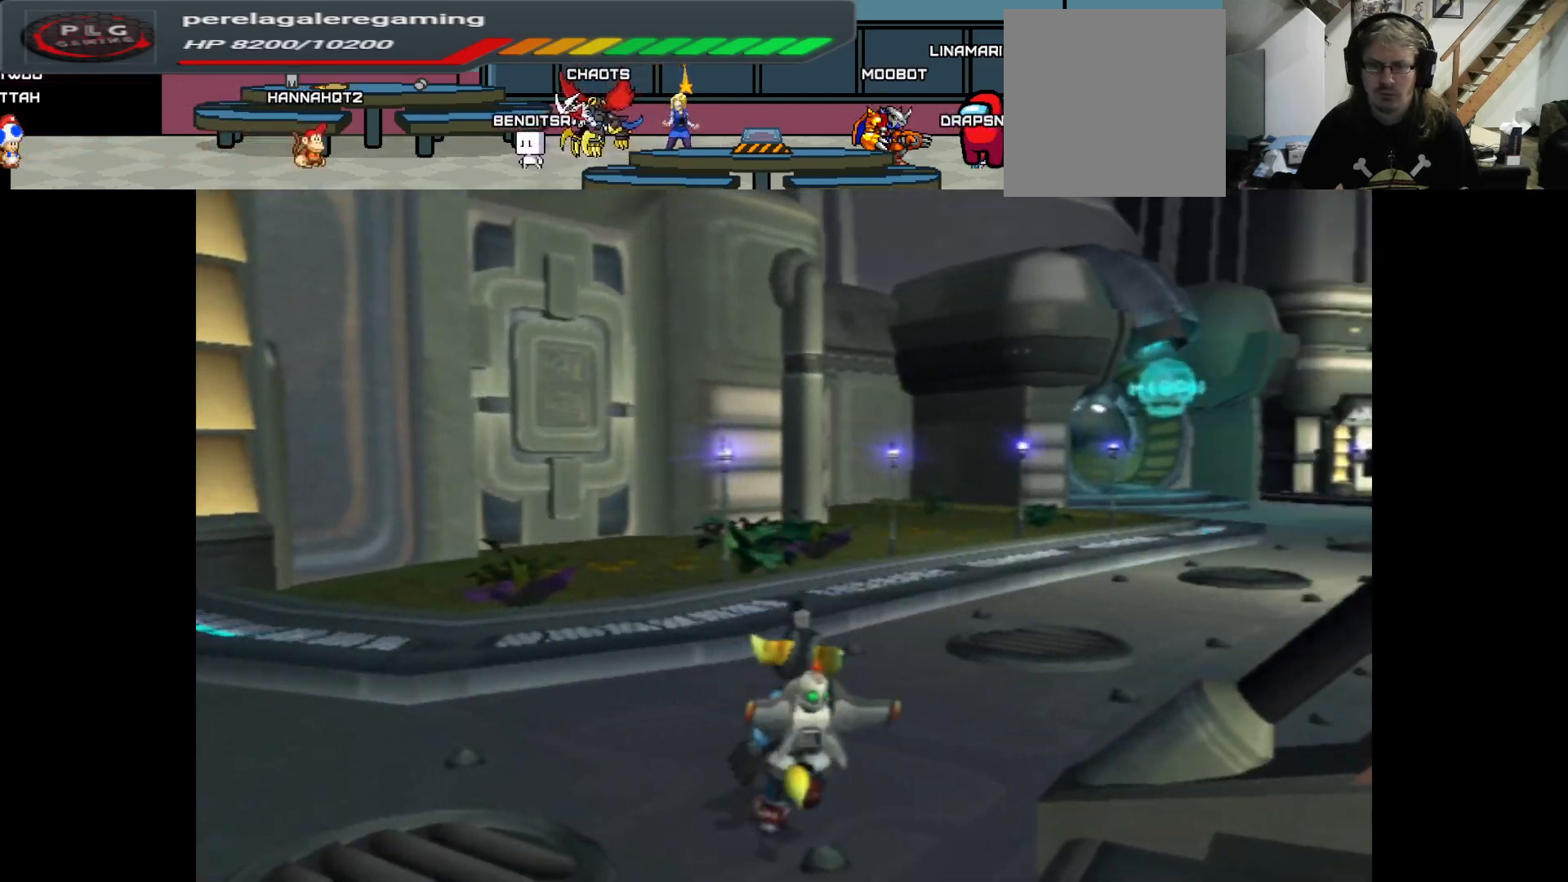
{"buttons": [], "left_stick": "up", "right_stick": "center", "events": [[117, "right_stick", "center"]]}
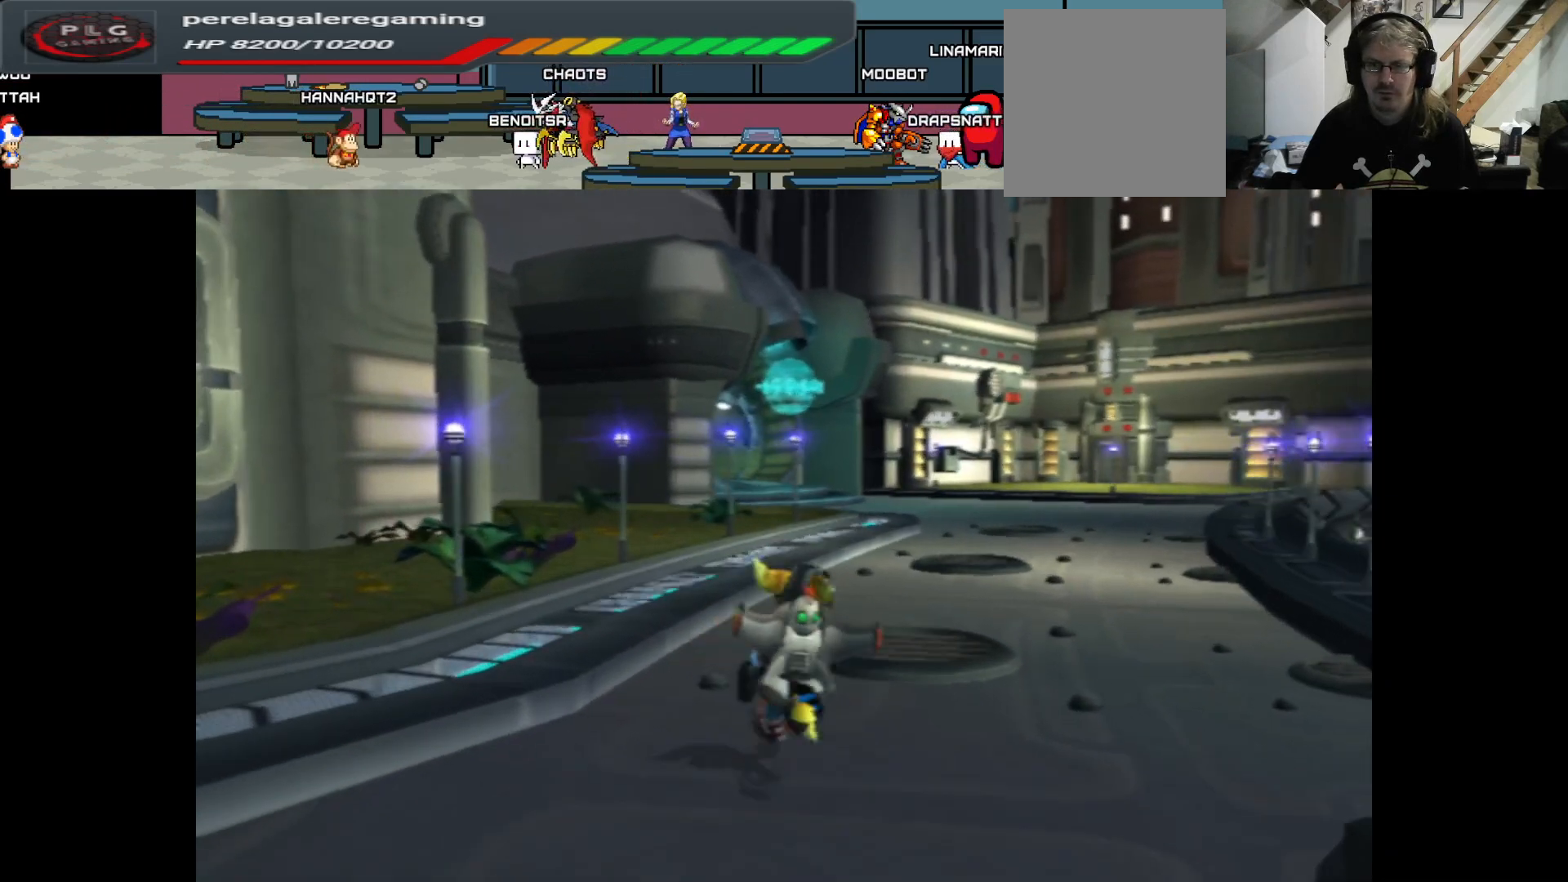
{"buttons": [], "left_stick": "up", "right_stick": "center", "events": []}
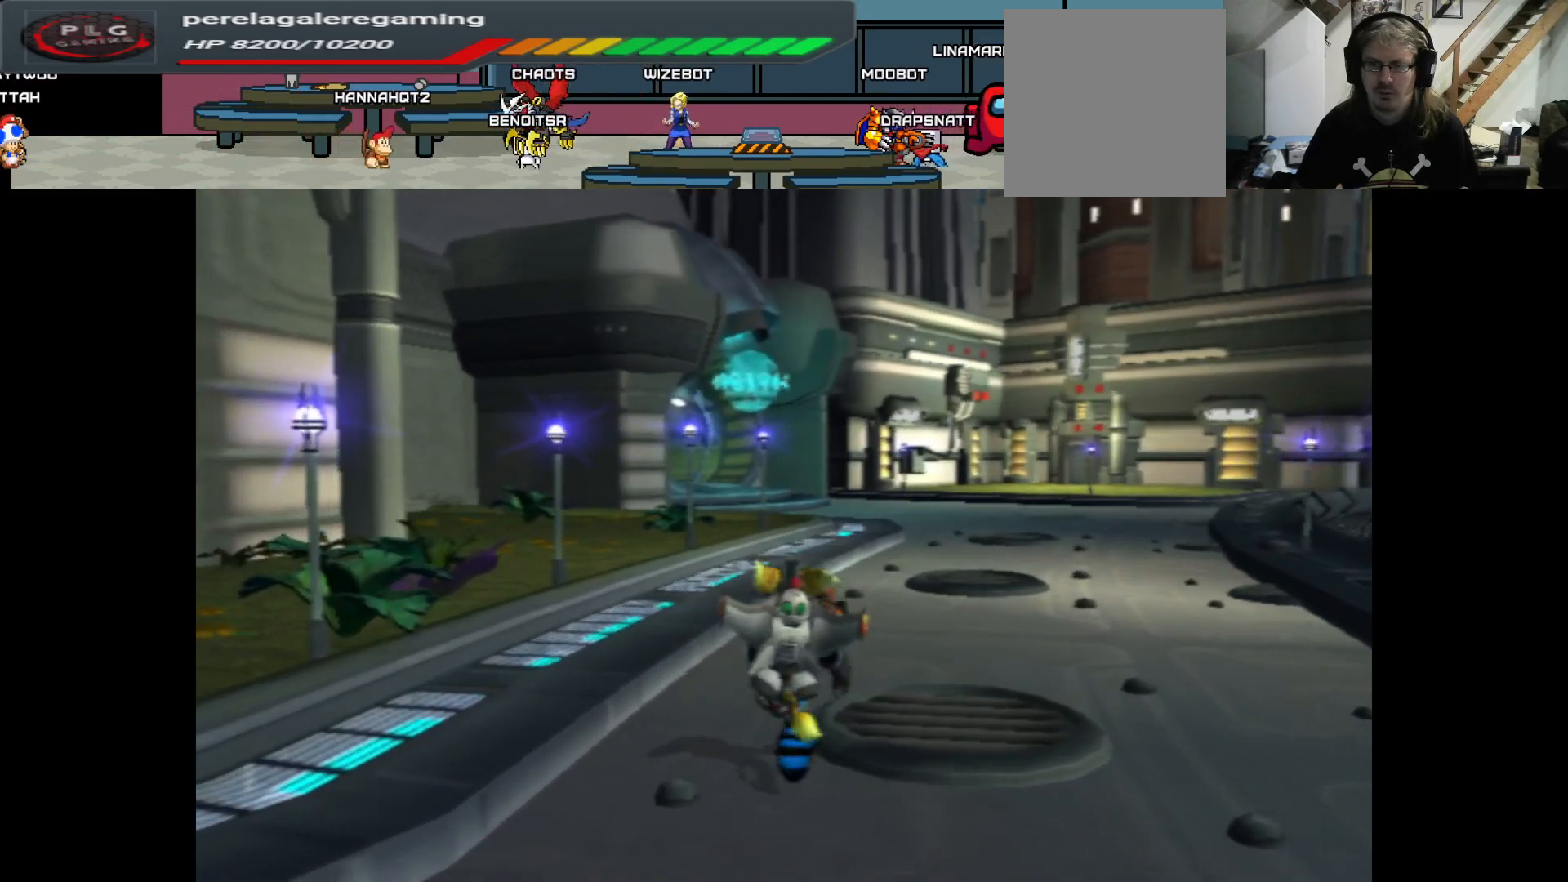
{"buttons": ["X"], "left_stick": "up", "right_stick": "center", "events": [[183, "A", "down"], [400, "A", "up"], [483, "X", "down"]]}
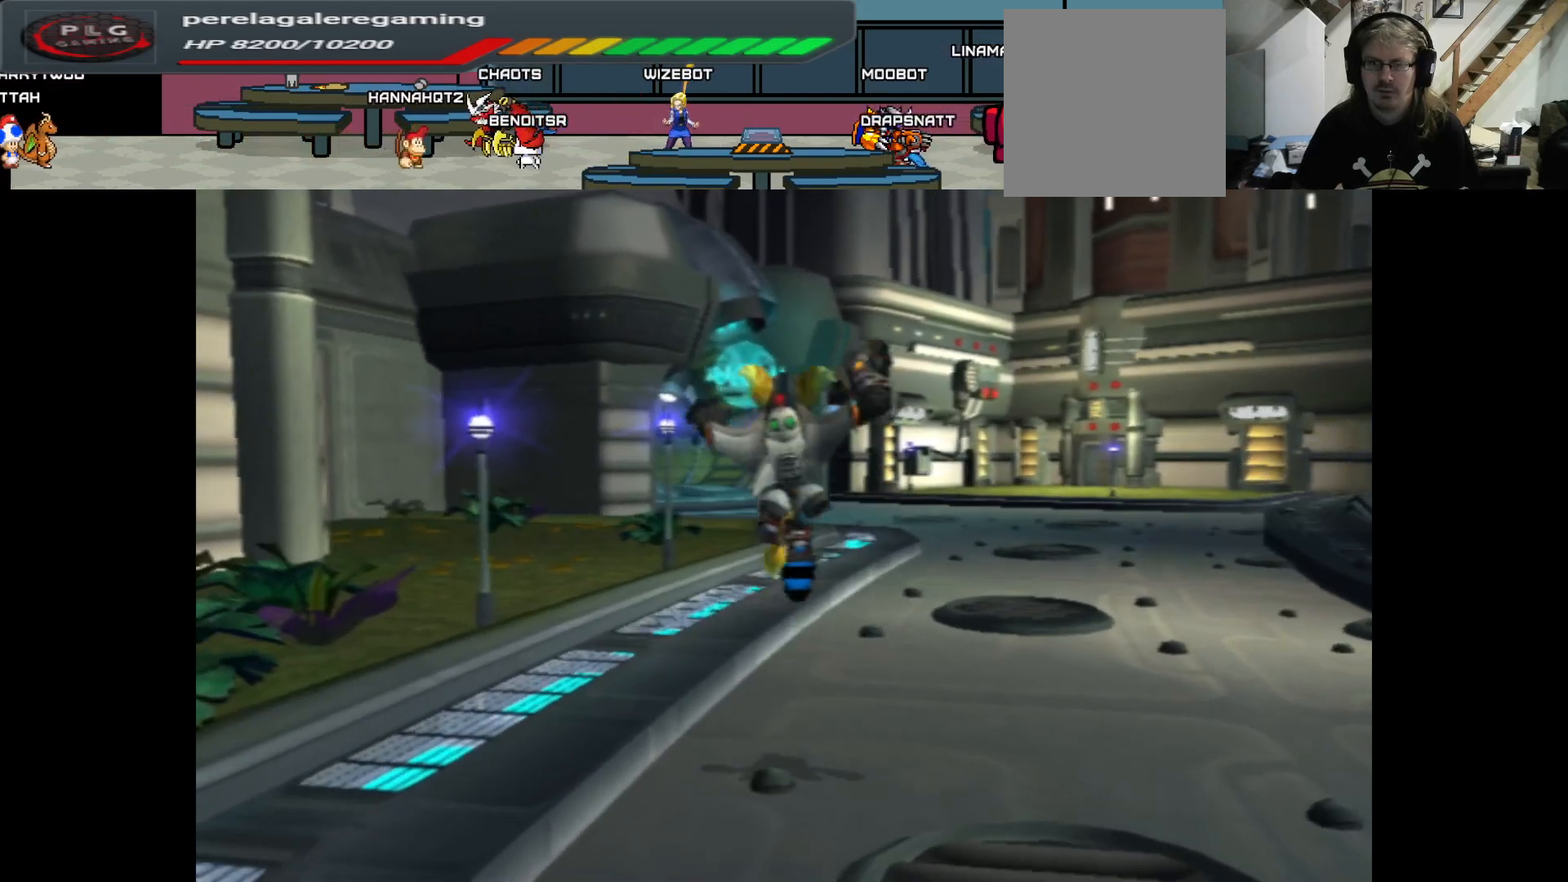
{"buttons": [], "left_stick": "center", "right_stick": "center", "events": [[133, "left_stick", "center"], [183, "X", "up"]]}
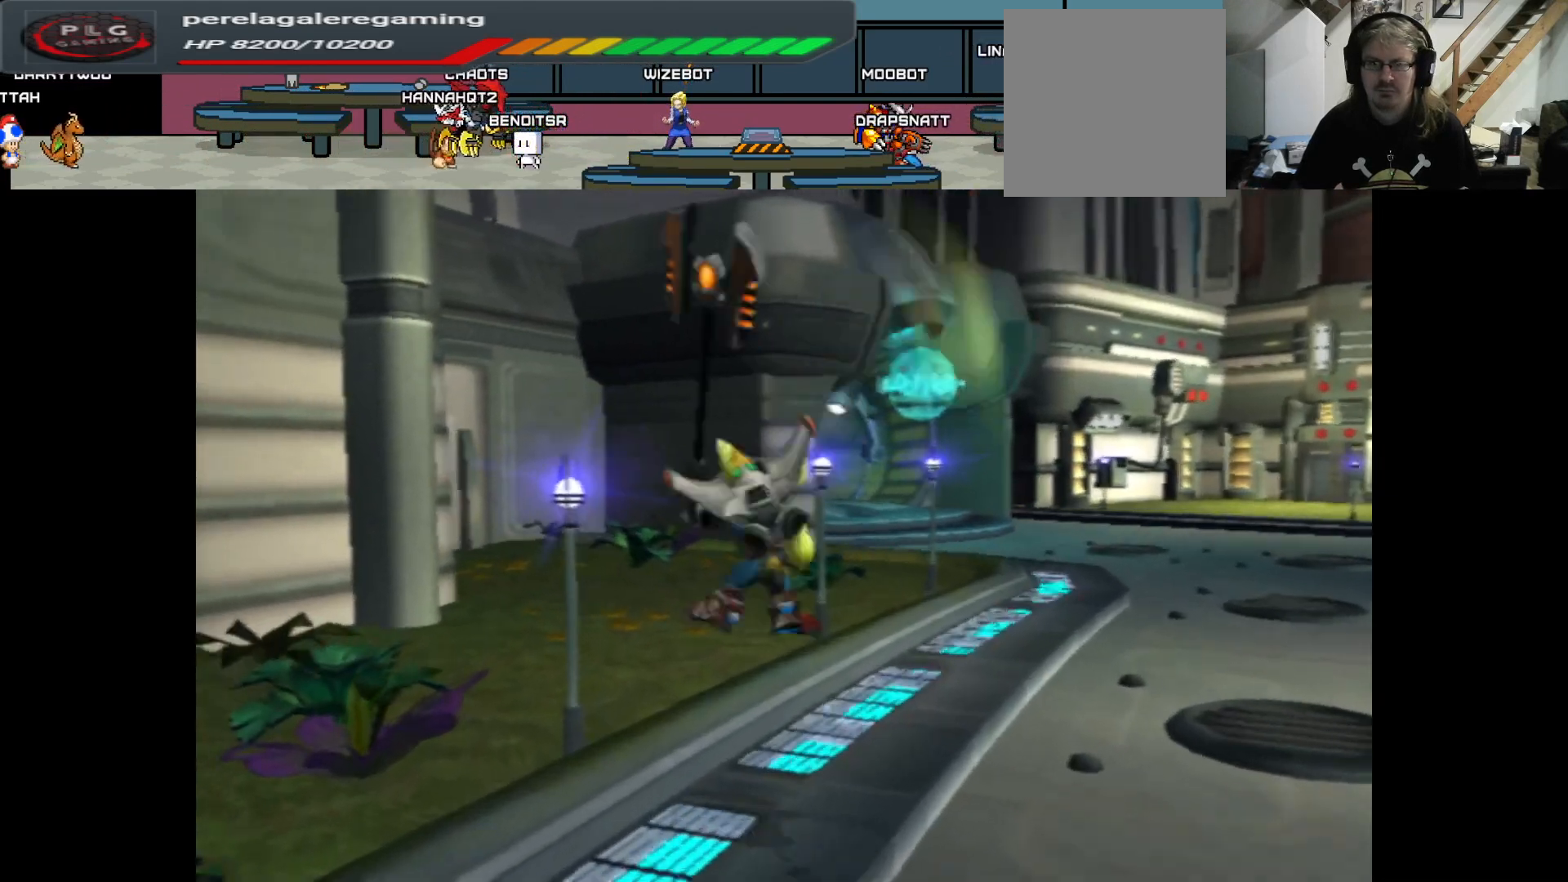
{"buttons": [], "left_stick": "center", "right_stick": "center", "events": []}
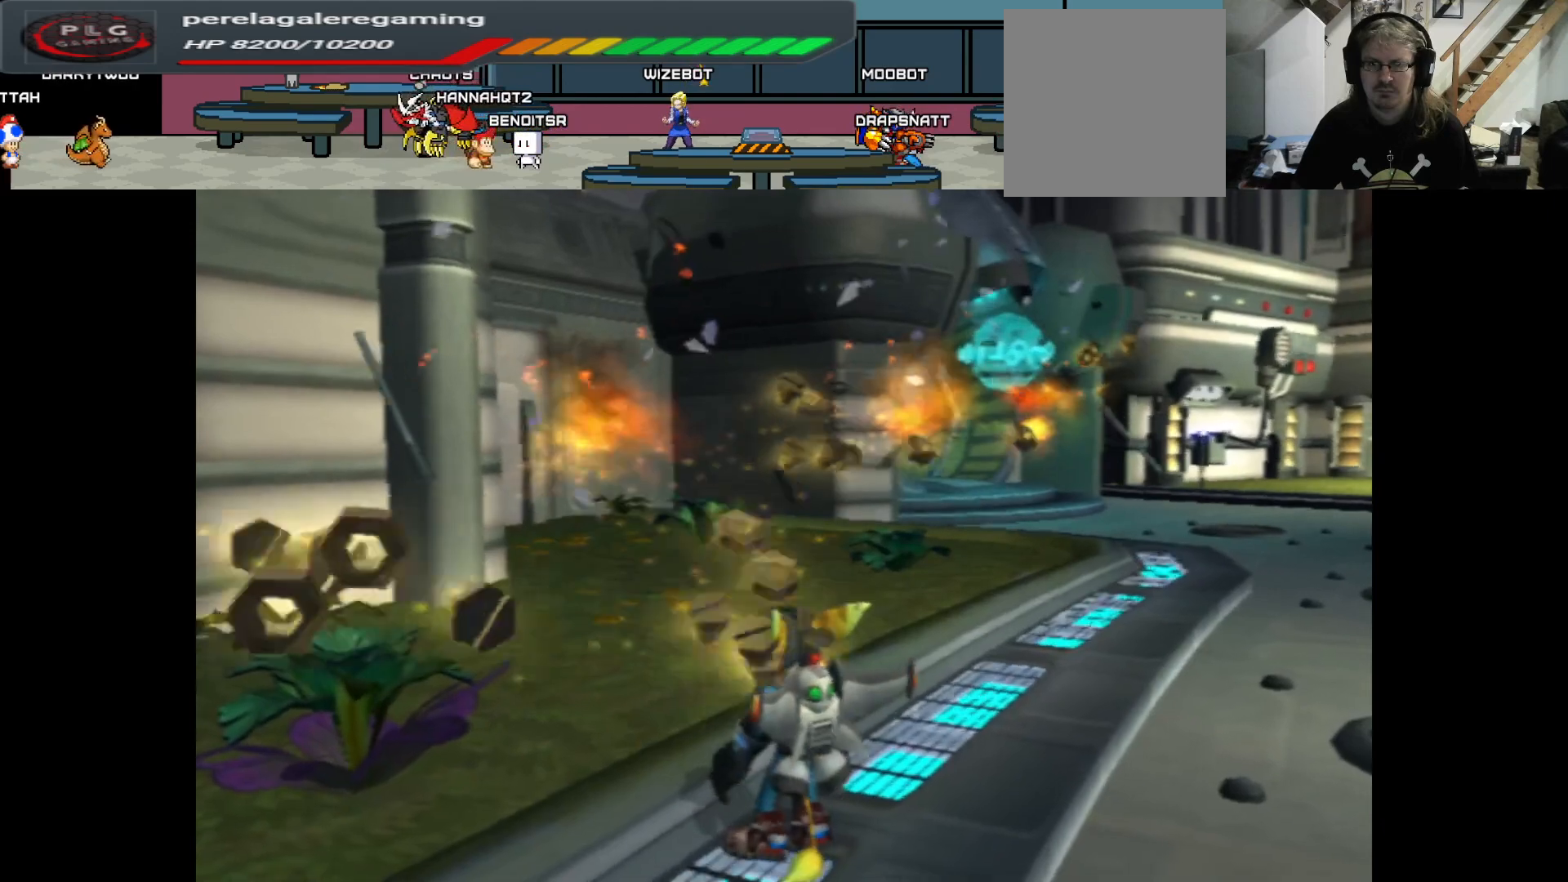
{"buttons": [], "left_stick": "up-right", "right_stick": "right", "events": [[117, "left_stick", "right"], [183, "left_stick", "down-right"], [317, "right_stick", "right"], [383, "left_stick", "right"], [500, "left_stick", "up-right"]]}
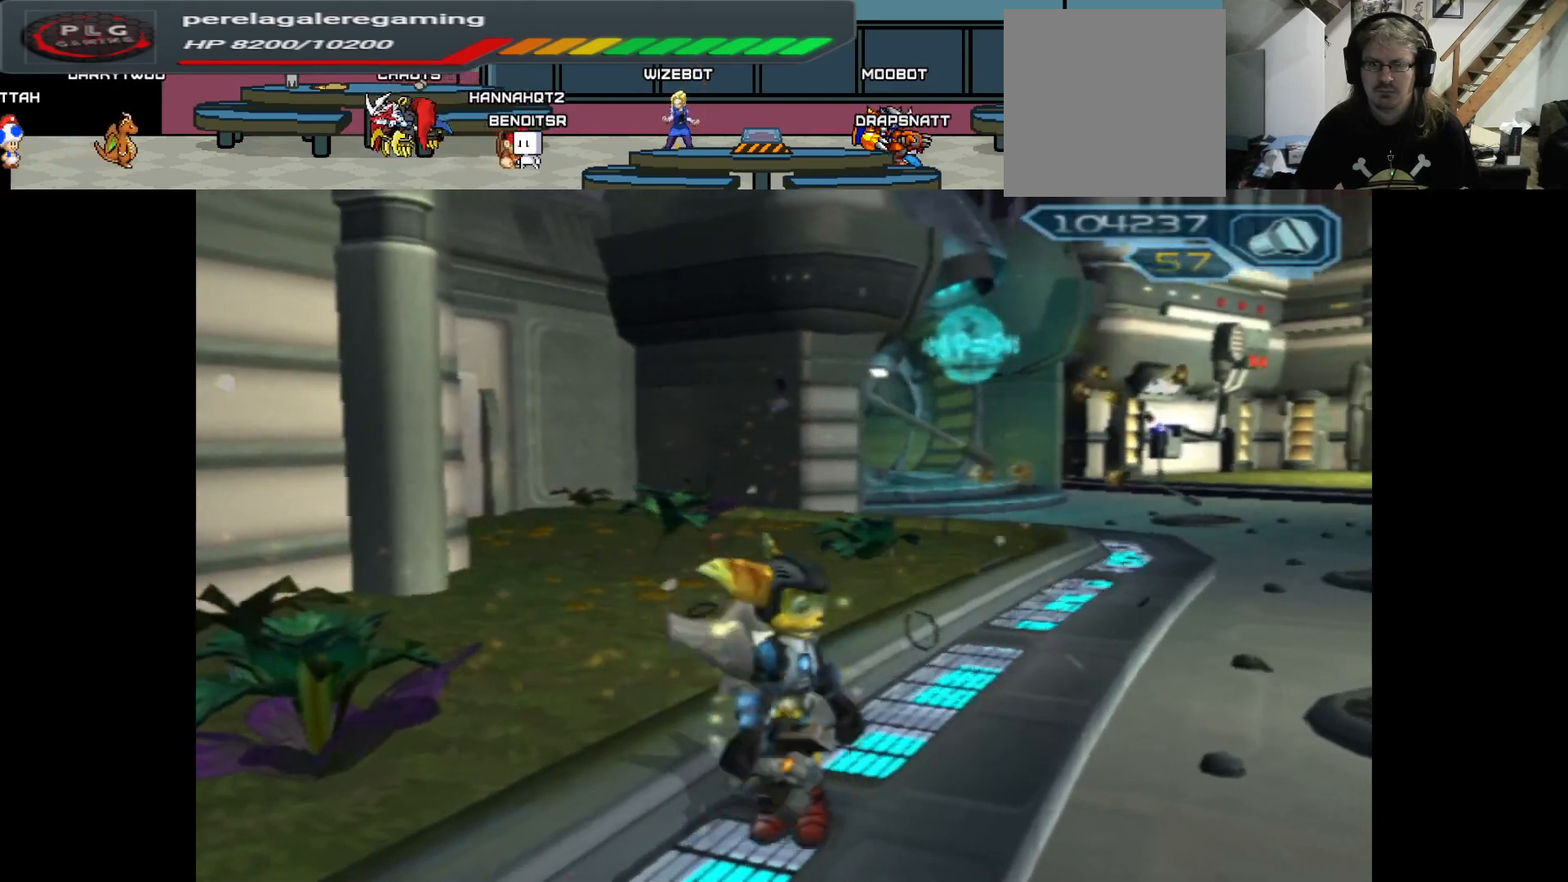
{"buttons": [], "left_stick": "up-right", "right_stick": "right", "events": []}
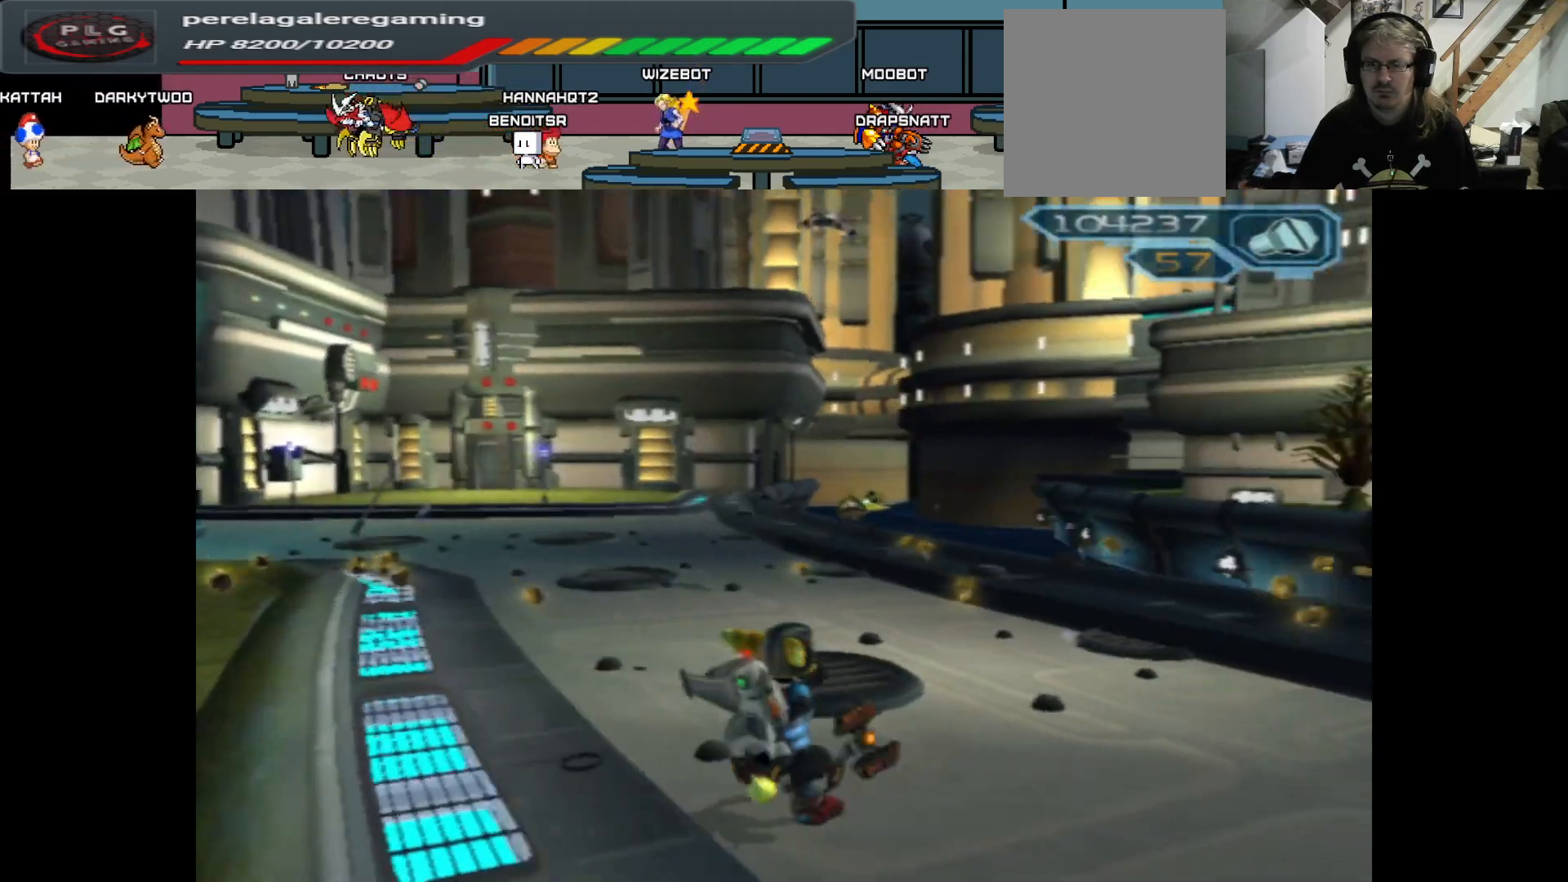
{"buttons": [], "left_stick": "up", "right_stick": "center", "events": [[17, "left_stick", "up"], [67, "right_stick", "center"]]}
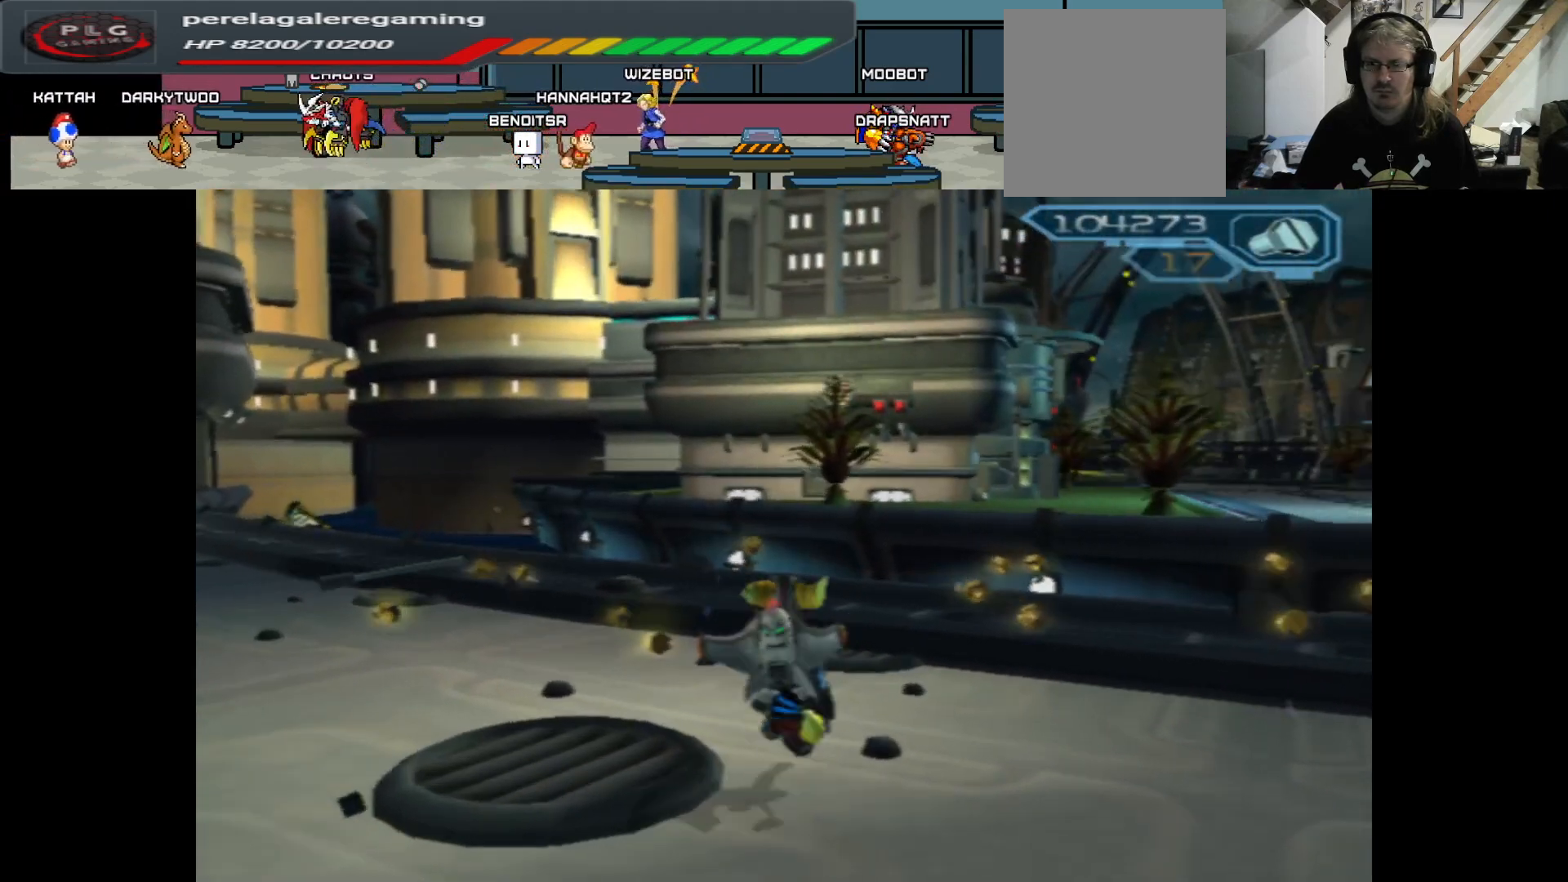
{"buttons": [], "left_stick": "right", "right_stick": "center", "events": [[217, "left_stick", "up-right"], [433, "left_stick", "right"]]}
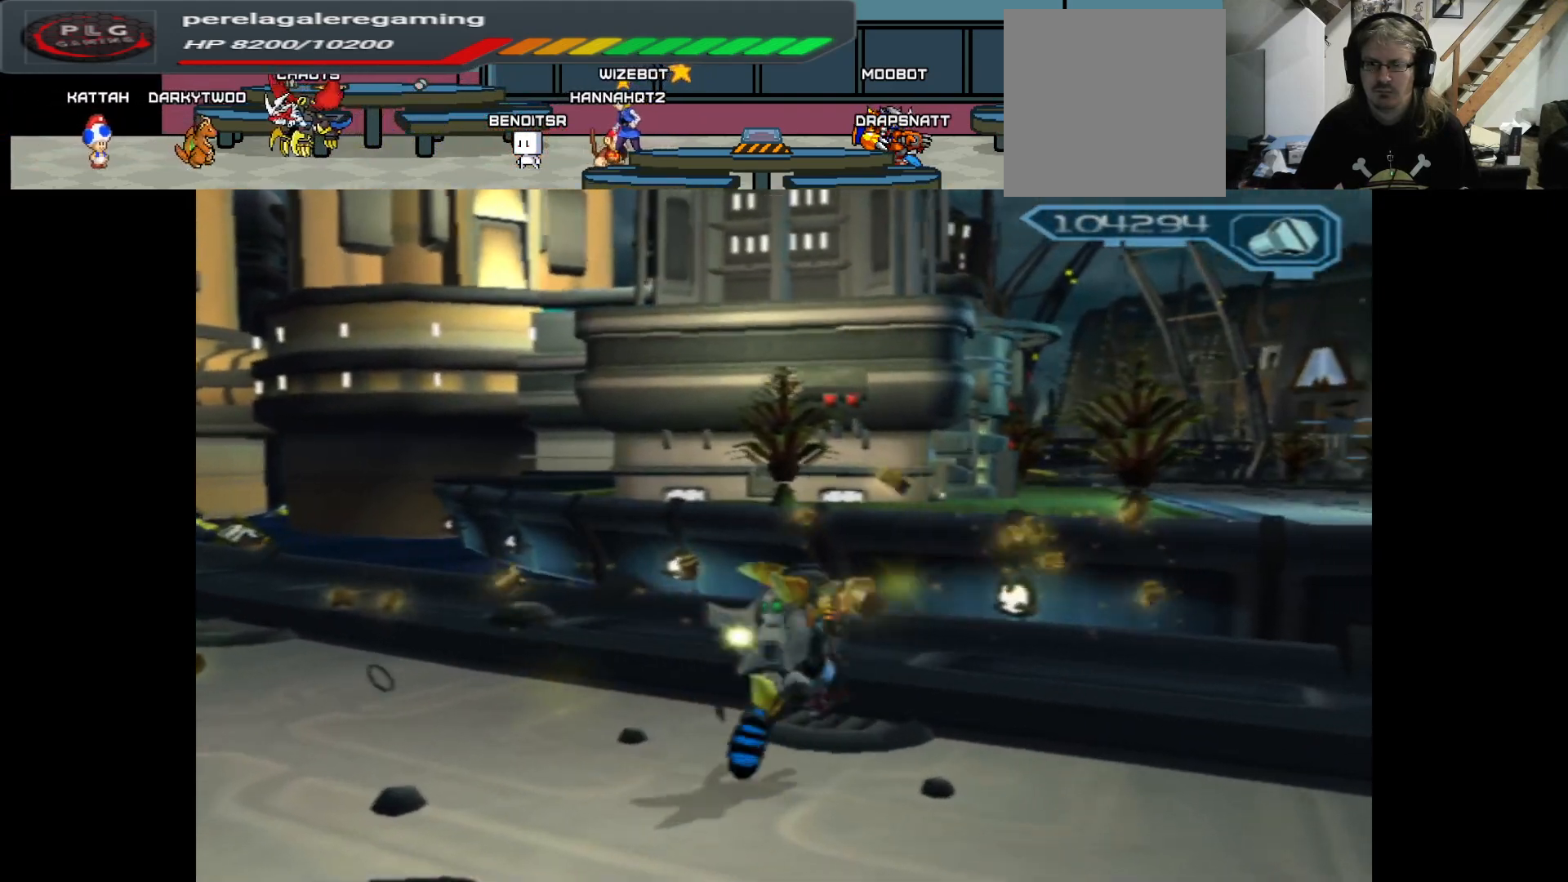
{"buttons": [], "left_stick": "down-right", "right_stick": "center", "events": [[467, "left_stick", "down-right"]]}
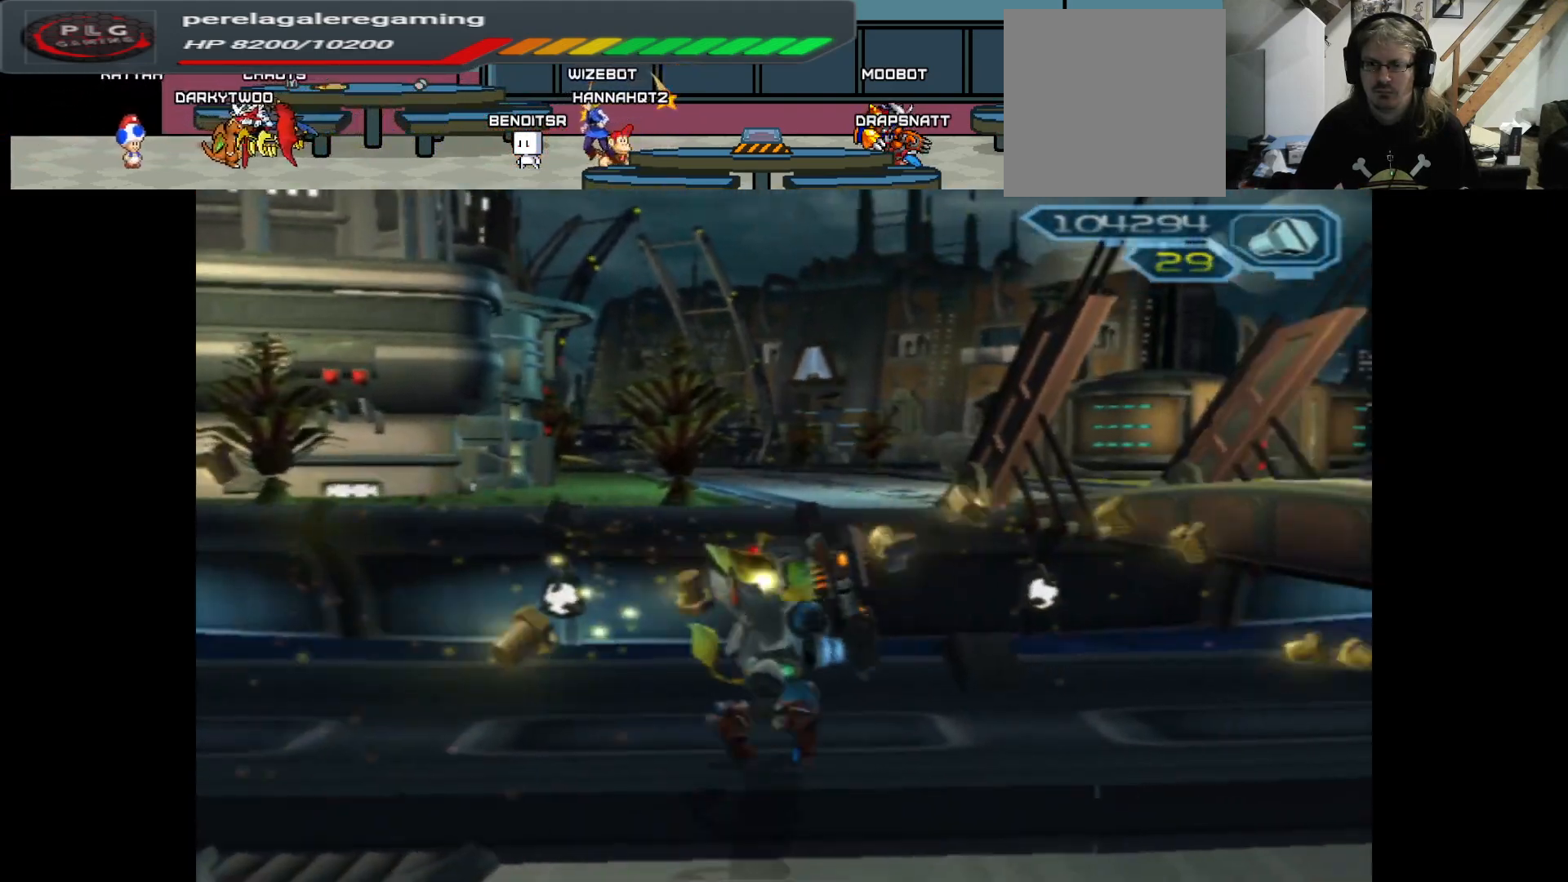
{"buttons": [], "left_stick": "left", "right_stick": "left", "events": [[83, "right_stick", "left"], [150, "left_stick", "center"], [317, "left_stick", "left"]]}